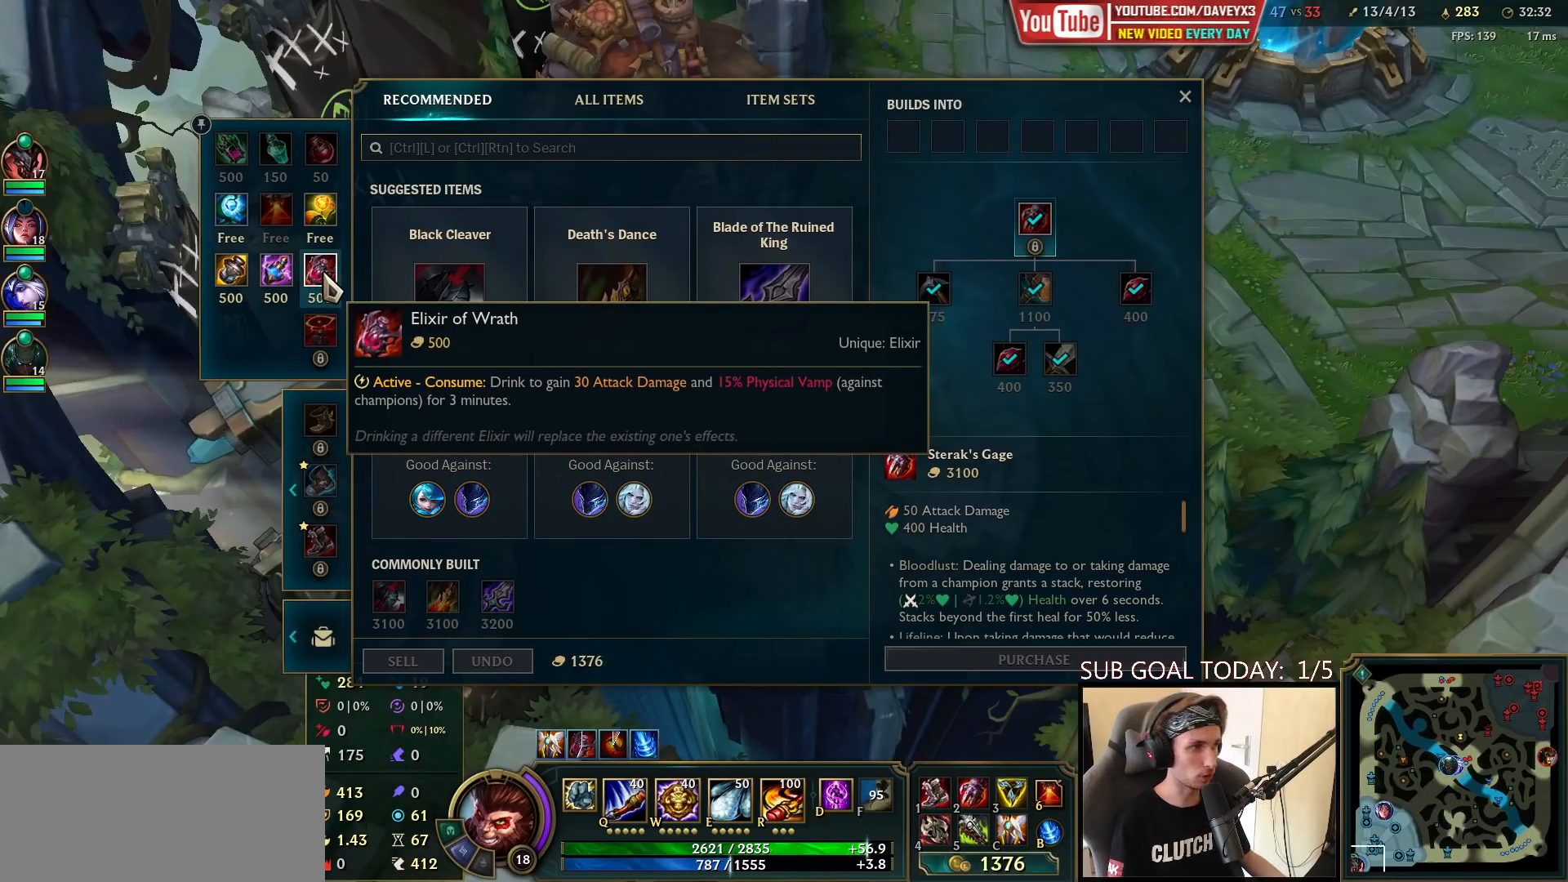
Gameplay with keyboard and mouse; each line is a JSON object with the keys and mouse buttons held at the frame after it. "events" lists presses ("down") and releases ("up") of "a", "ctrl", "d", "e", "f", "q", "r", "s", "shift", "space", "tab", "w", "mouse_left", "mouse_wheel", "mouse_right", "mouse_mb4" and "mouse_mb5" between this image and that frame as [ms after this image, input, new state], when the widget could be followed in between. "mouse_left", "mouse_wheel", "mouse_right", "mouse_mb4", "mouse_mb5" = the "left", "wheel", "right", "mb4", "mb5" buttons of the "mouse" list. No other keys are recorded. "wheel" means that the mouse wheel is clicked or scrolled. Mouse movement is not recorded.
{"keys": [], "mouse": [], "events": [[133, "mouse_right", "down"], [250, "mouse_right", "up"]]}
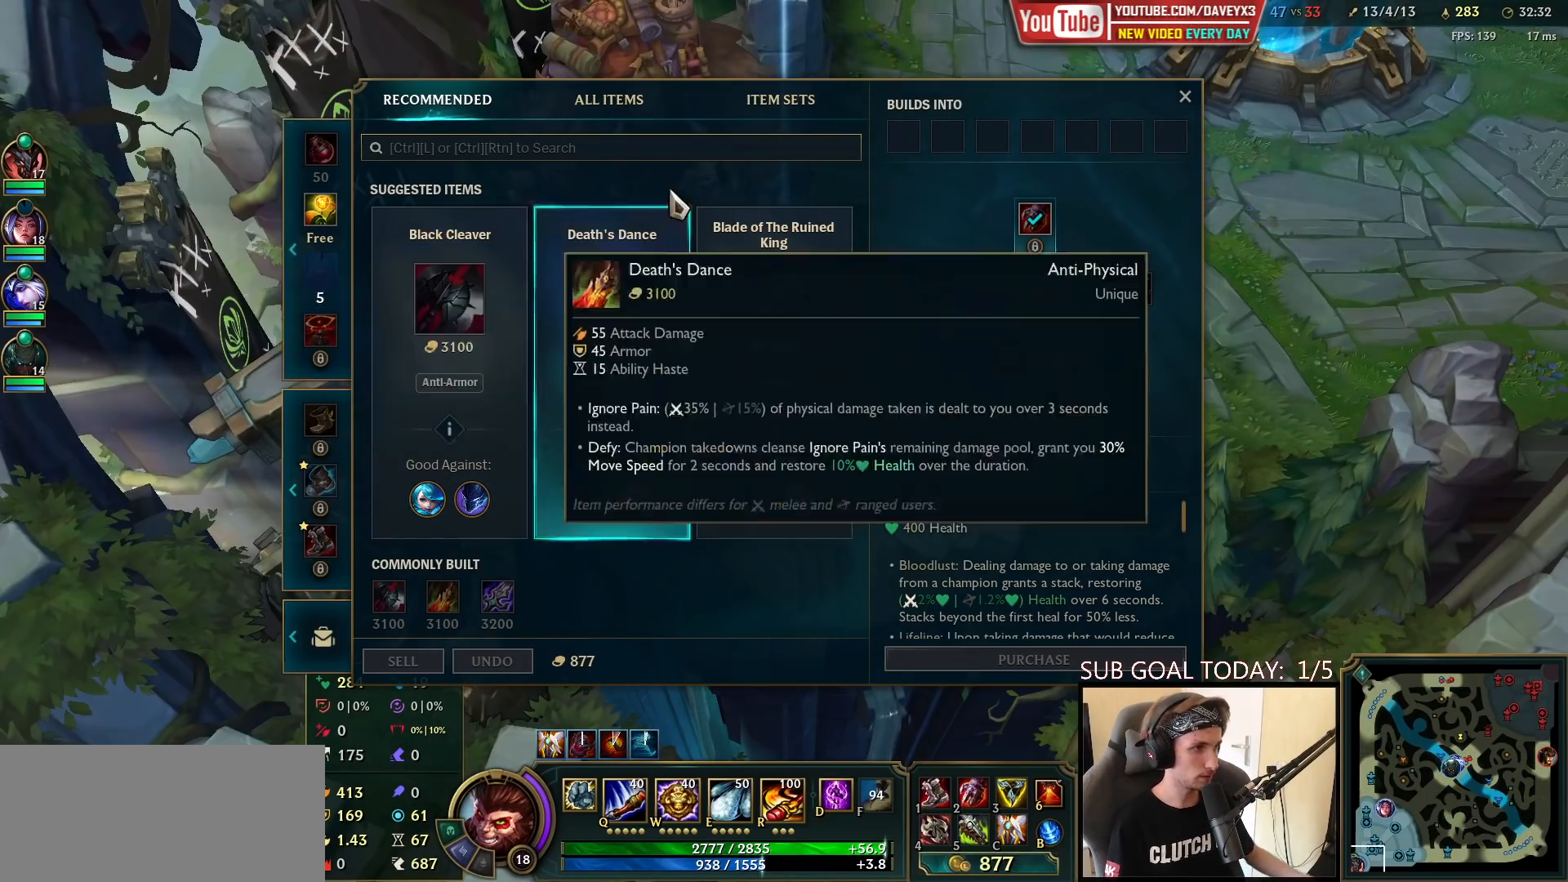
{"keys": ["space"], "mouse": ["right"], "events": [[117, "space", "down"], [150, "mouse_right", "down"], [250, "mouse_right", "up"], [400, "mouse_right", "down"], [467, "space", "up"], [483, "space", "down"]]}
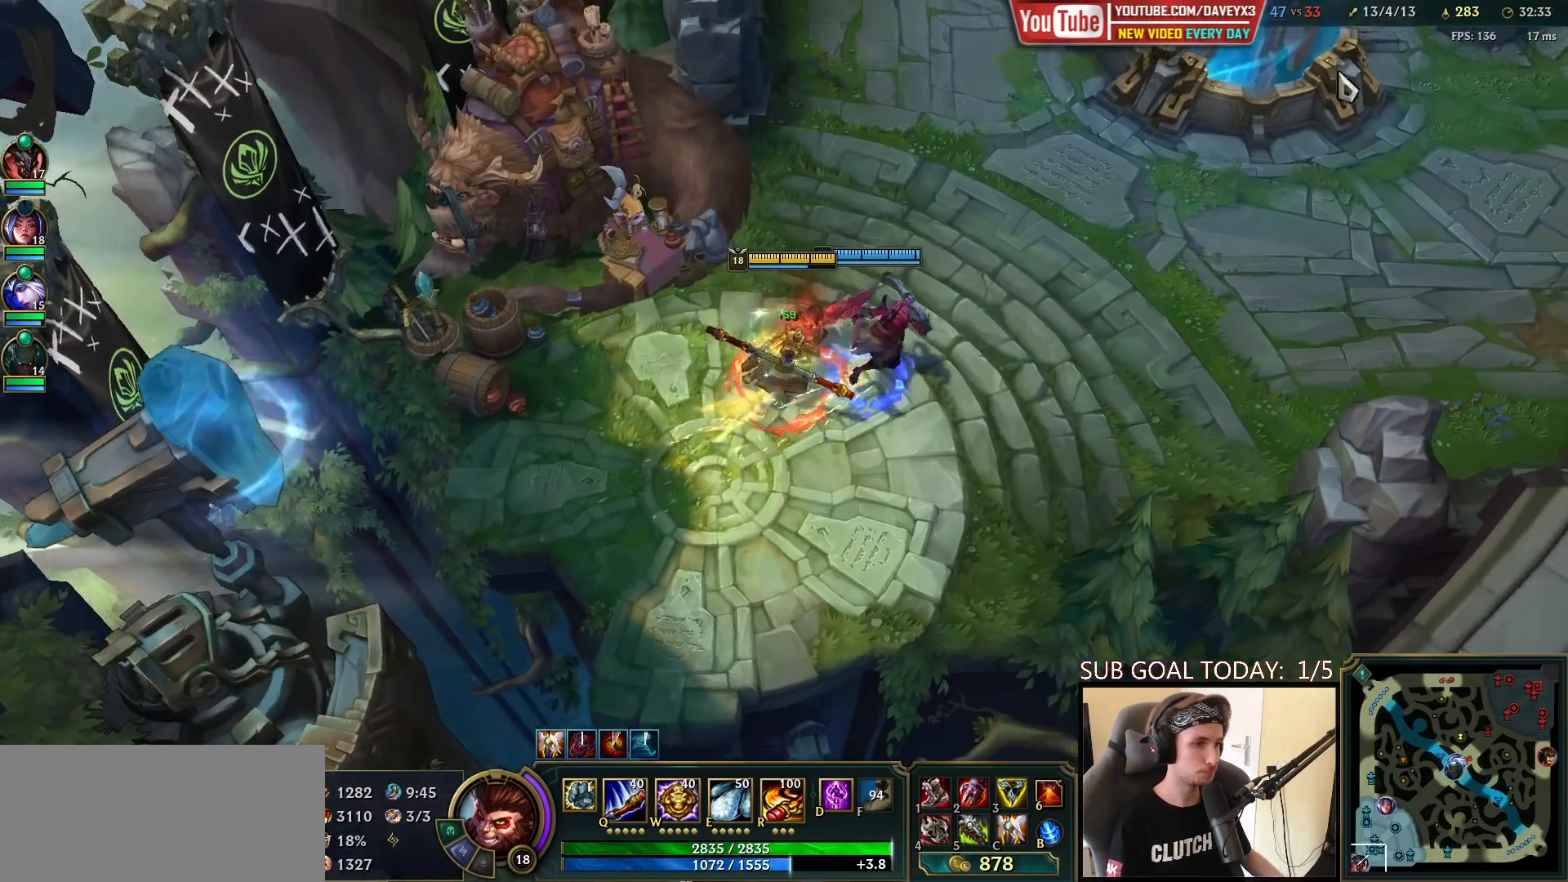
{"keys": ["space"], "mouse": [], "events": [[17, "mouse_right", "up"], [67, "mouse_right", "down"], [183, "mouse_right", "up"], [283, "mouse_right", "down"], [400, "mouse_right", "up"]]}
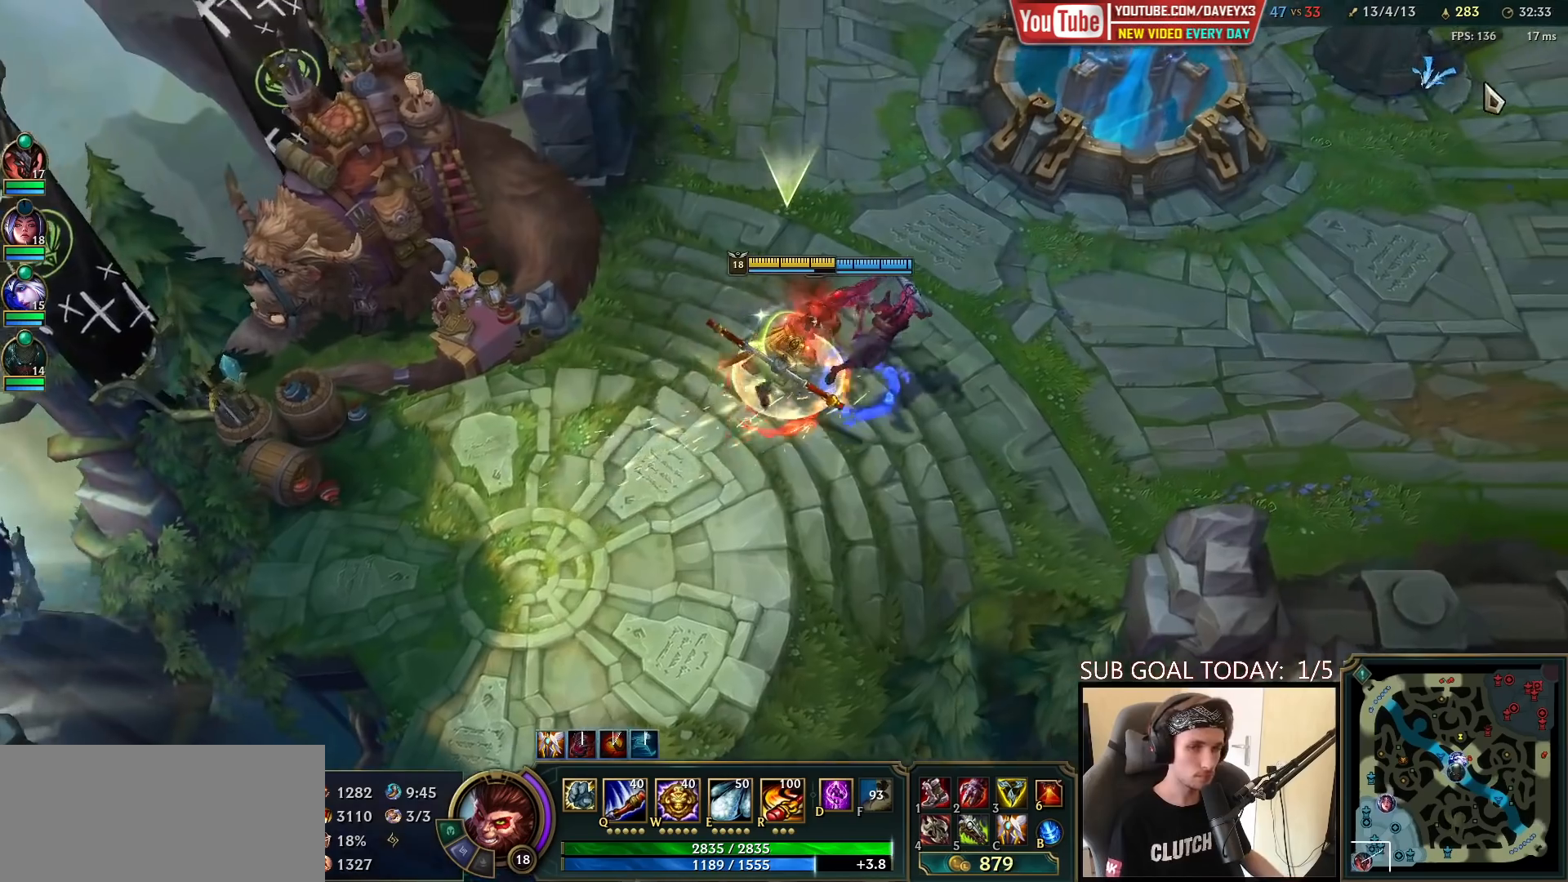
{"keys": ["space"], "mouse": [], "events": [[250, "mouse_right", "down"], [350, "mouse_right", "up"], [433, "mouse_right", "down"], [500, "mouse_right", "up"]]}
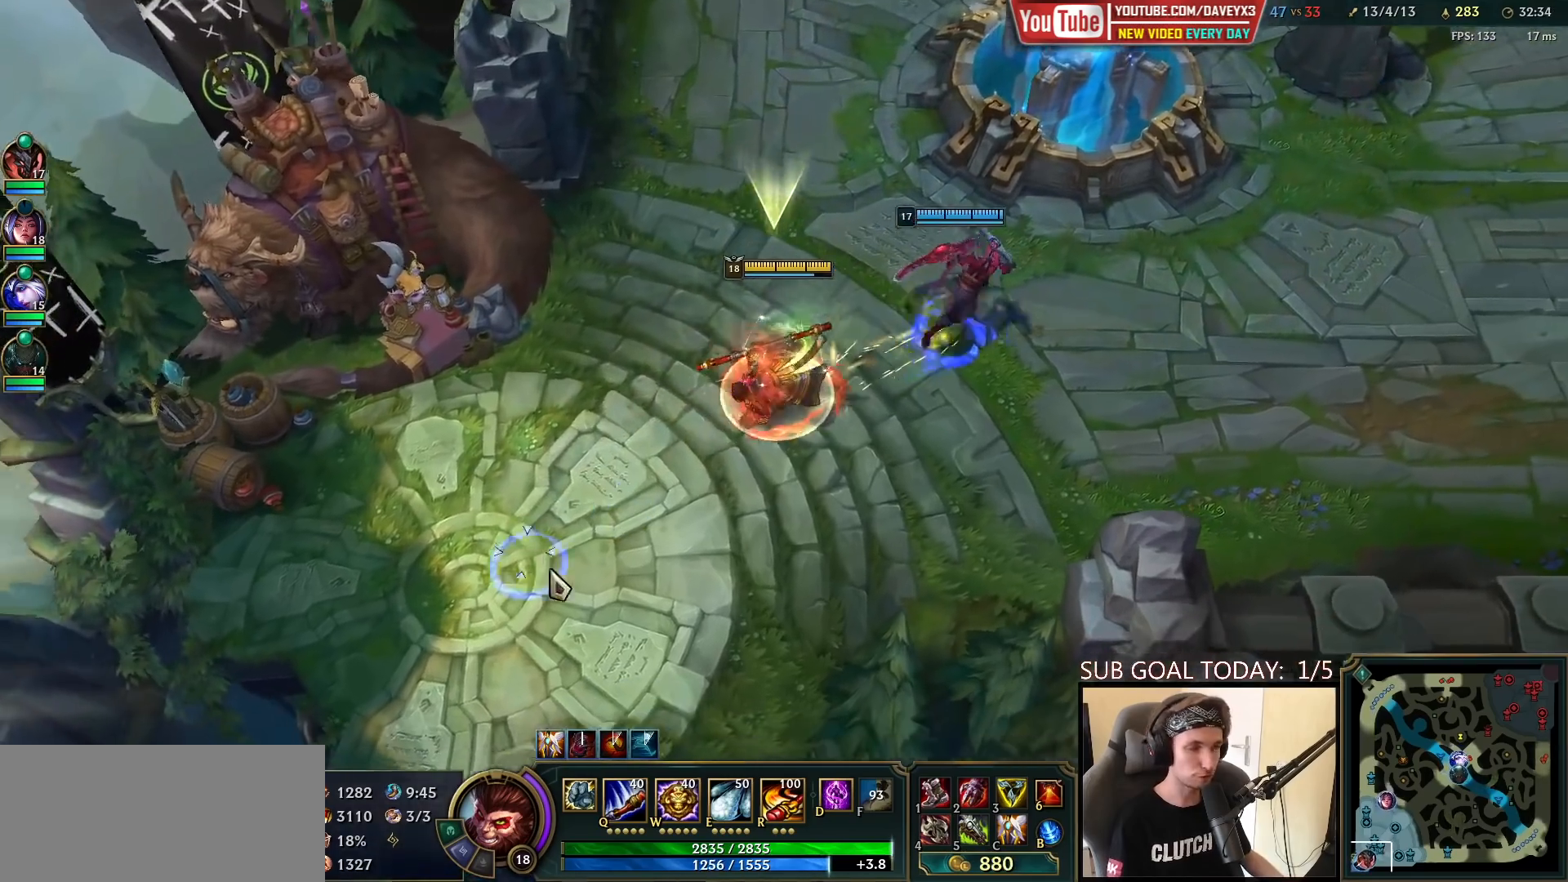
{"keys": ["space"], "mouse": [], "events": [[167, "mouse_right", "down"], [250, "mouse_right", "up"], [350, "mouse_right", "down"], [450, "mouse_right", "up"]]}
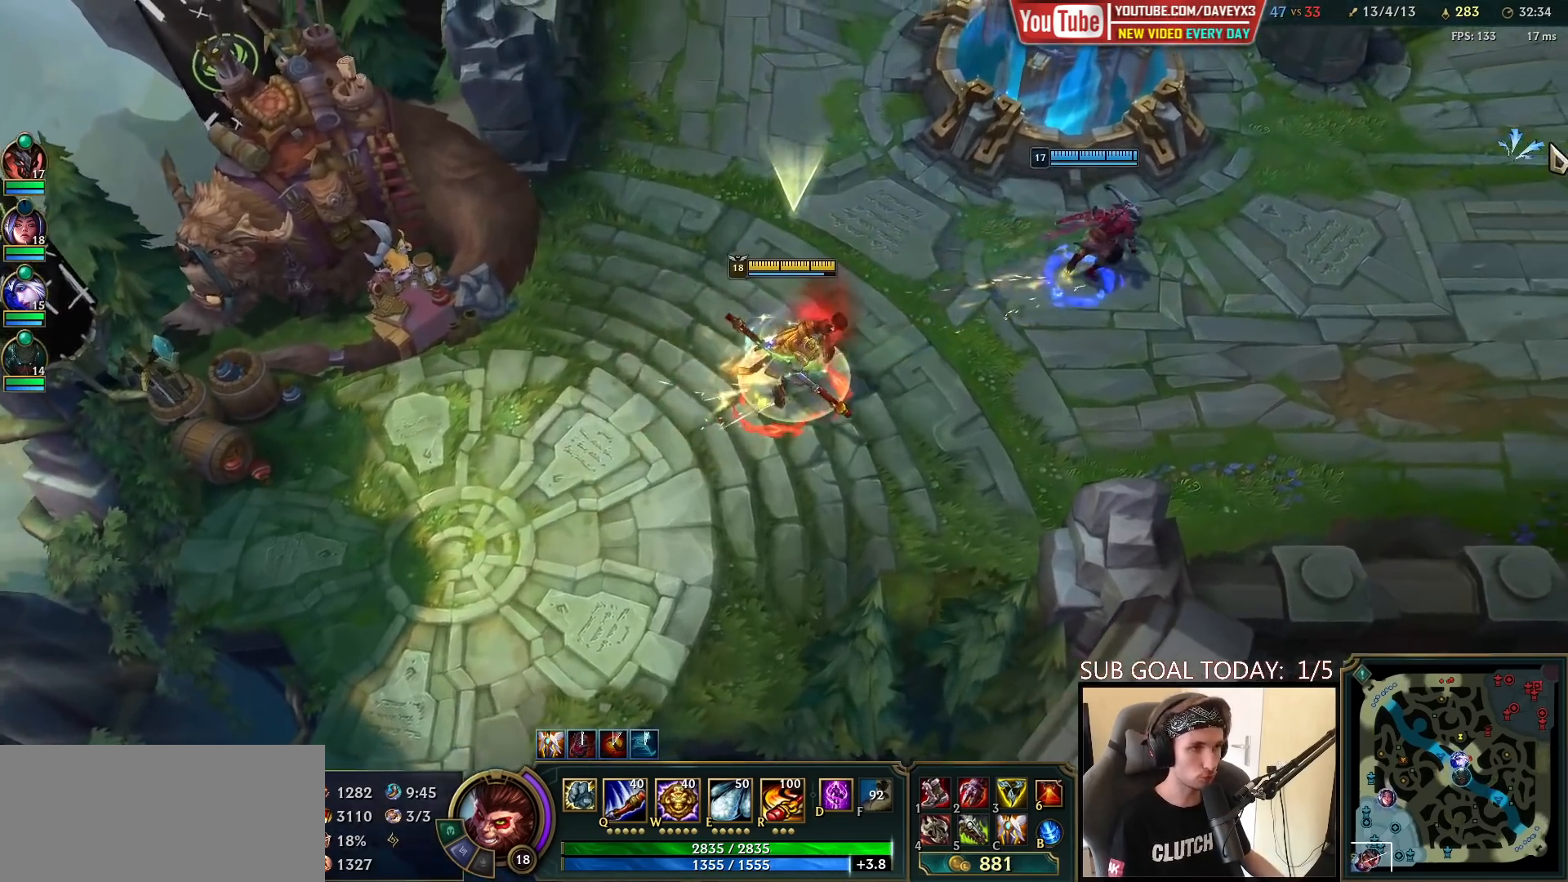
{"keys": ["space"], "mouse": [], "events": []}
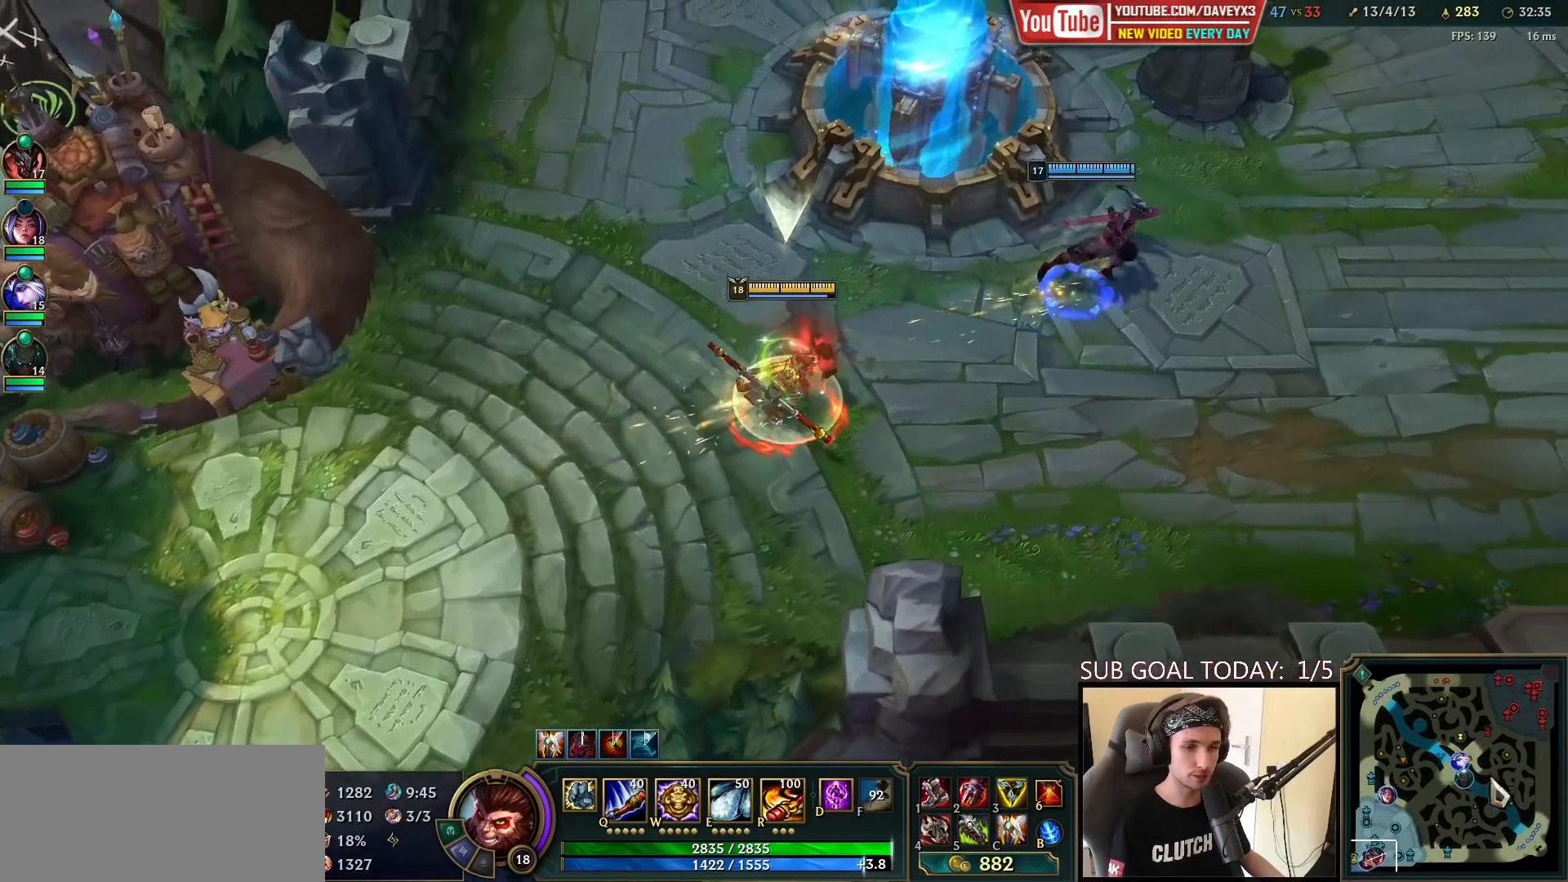
{"keys": ["space"], "mouse": [], "events": [[183, "mouse_right", "down"], [283, "mouse_right", "up"], [367, "mouse_right", "down"], [450, "mouse_right", "up"]]}
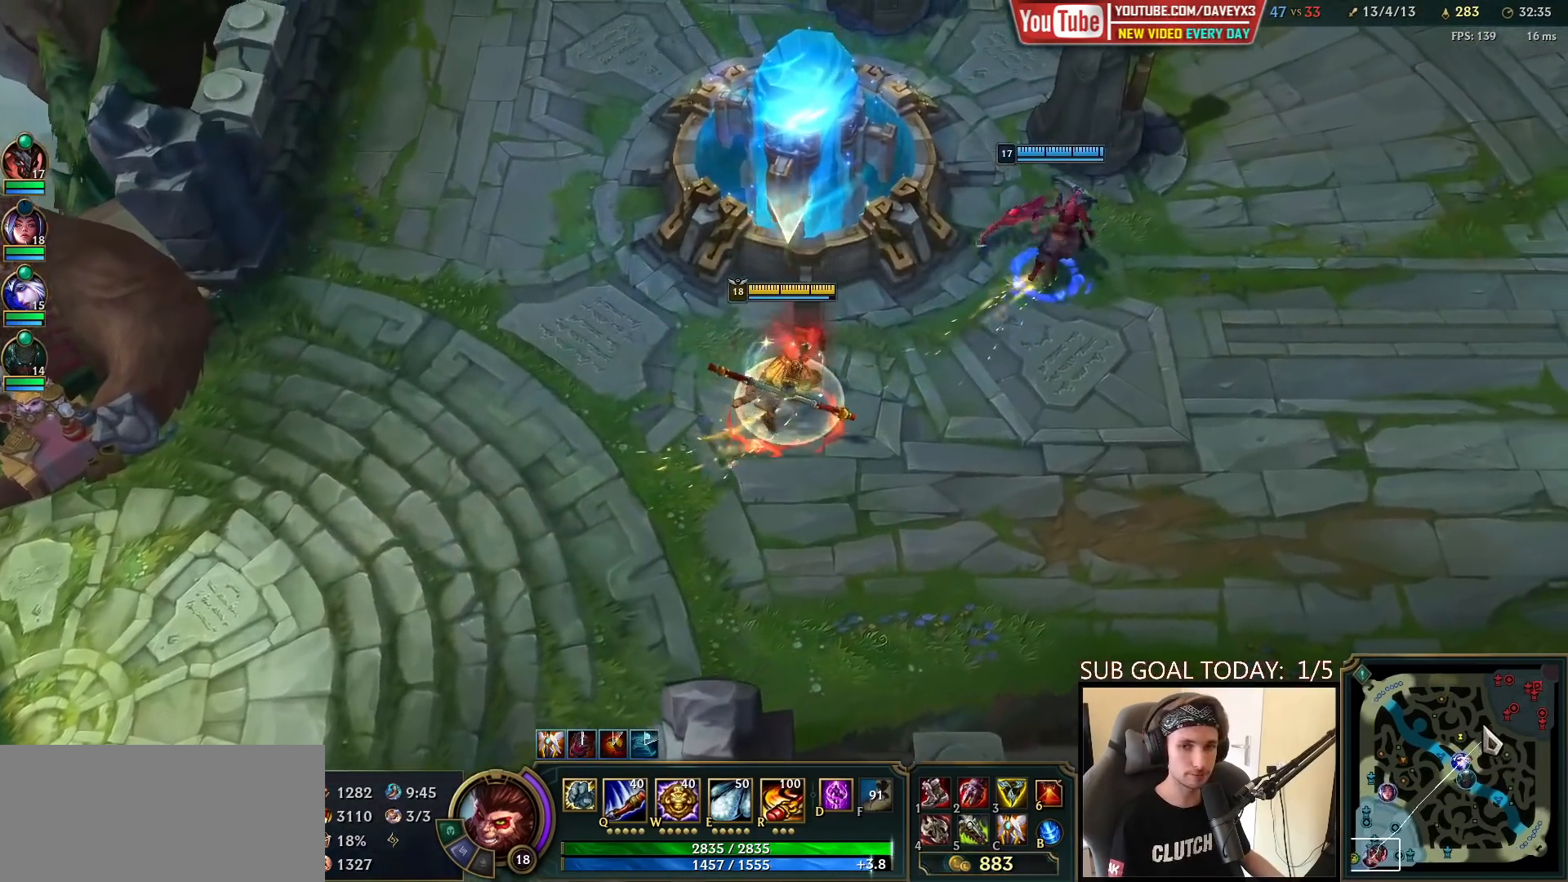
{"keys": ["space"], "mouse": [], "events": [[33, "mouse_right", "down"], [167, "mouse_right", "up"]]}
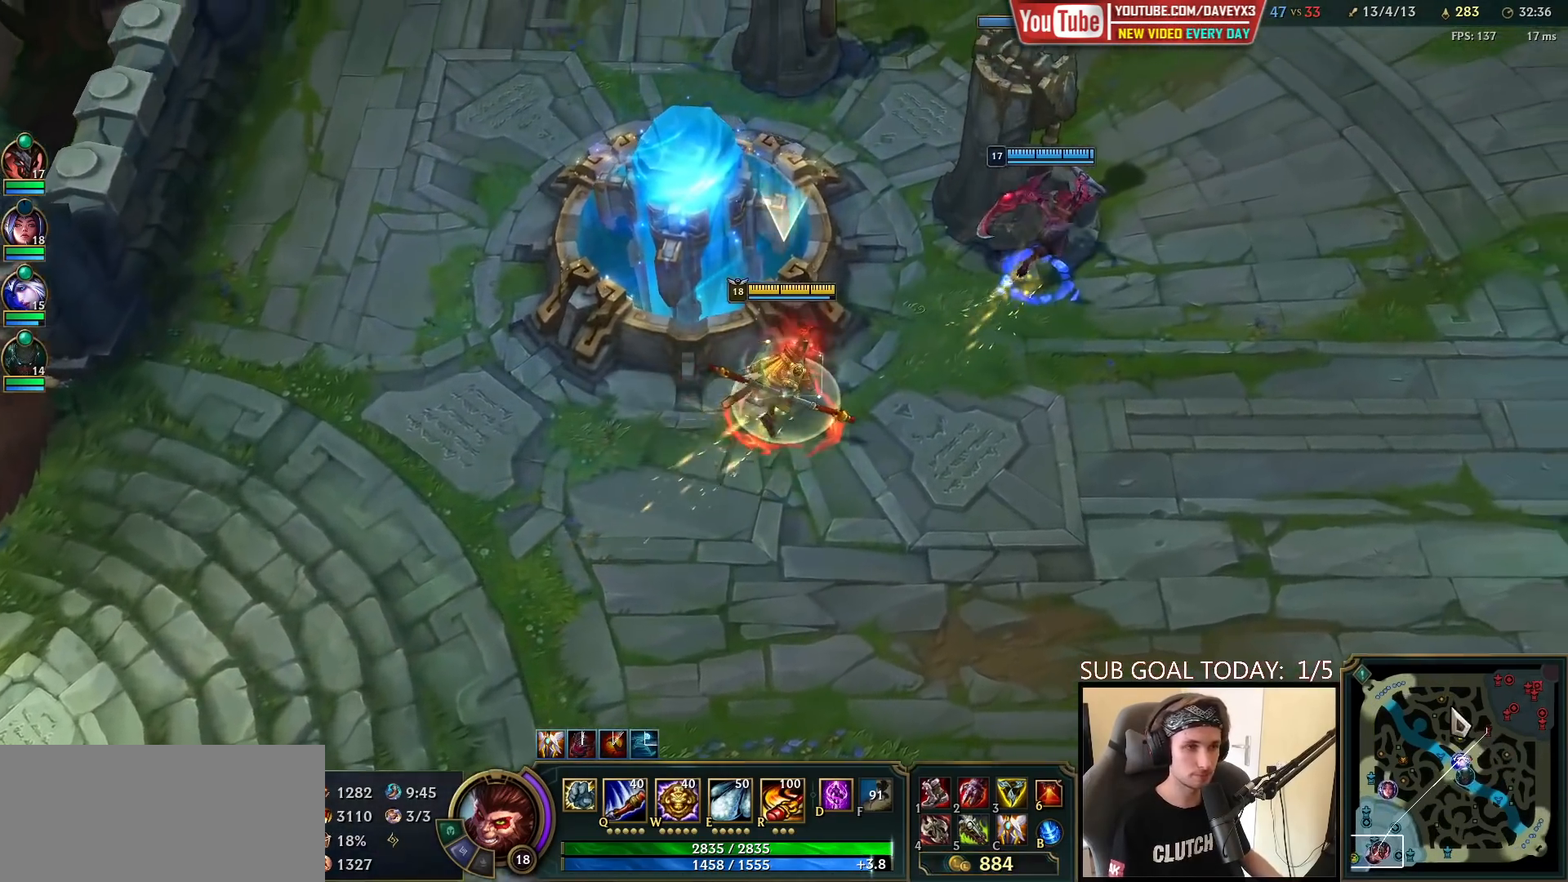
{"keys": [], "mouse": [], "events": [[83, "space", "up"]]}
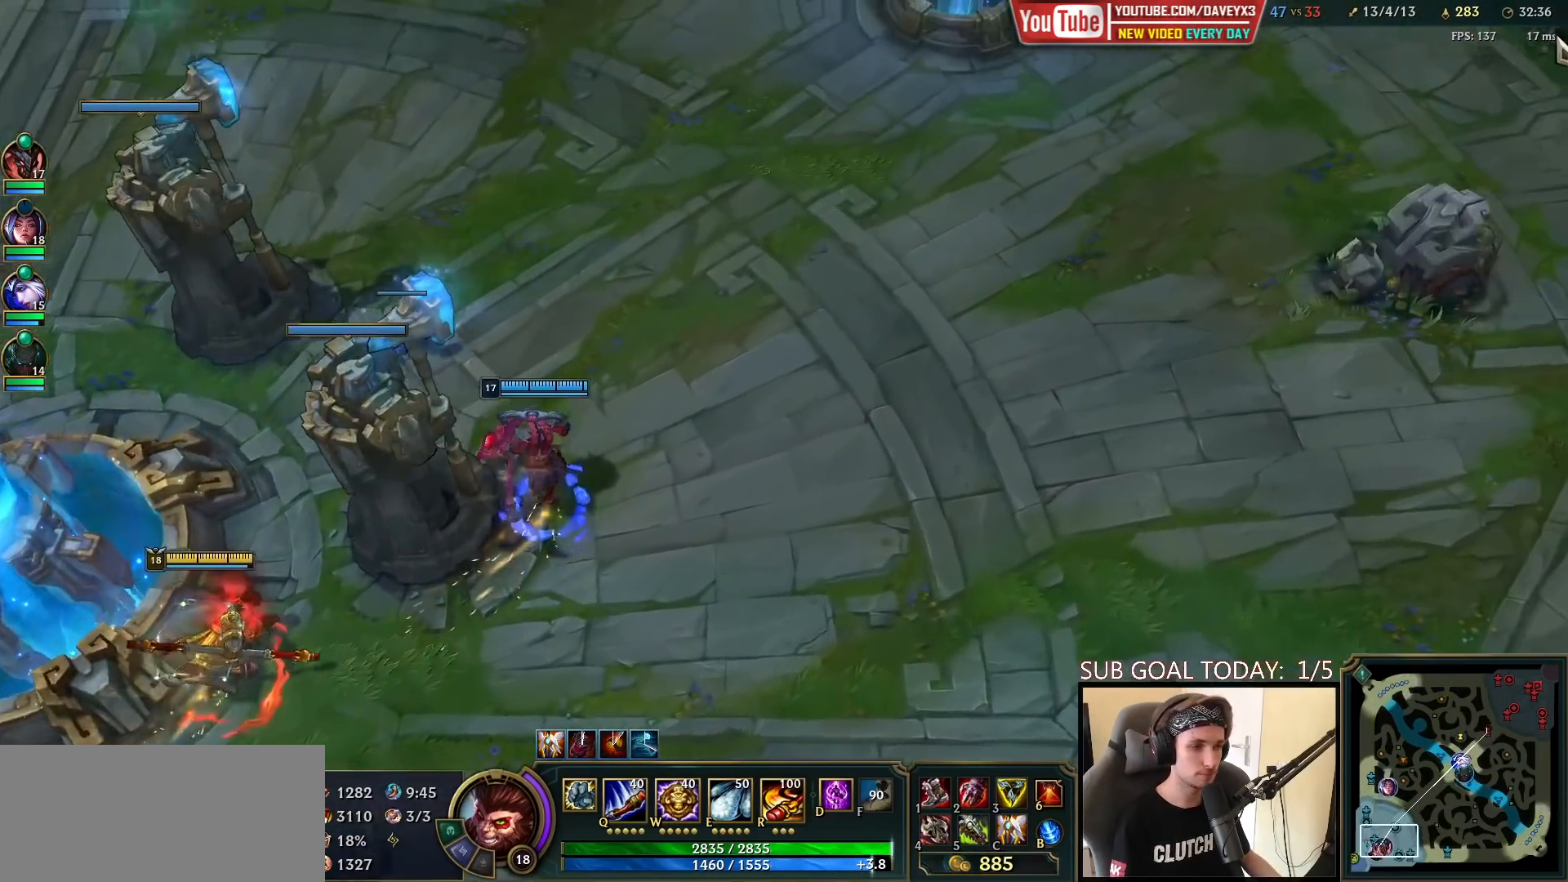
{"keys": ["space"], "mouse": [], "events": [[200, "space", "down"]]}
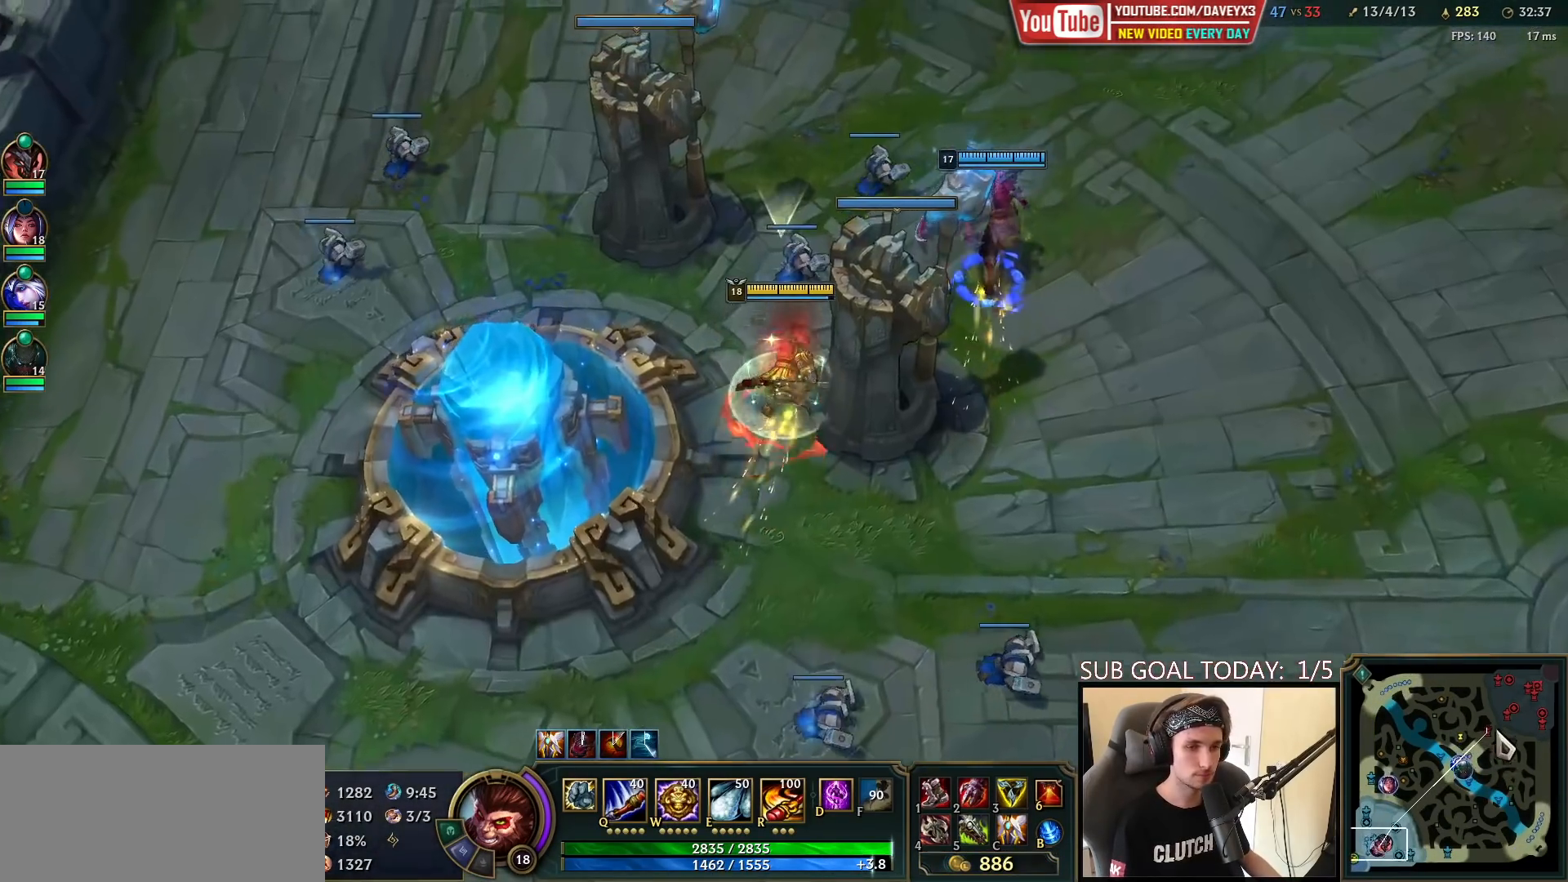
{"keys": ["space", "tab"], "mouse": [], "events": [[17, "mouse_right", "down"], [150, "mouse_right", "up"], [217, "mouse_right", "down"], [367, "mouse_right", "up"], [383, "tab", "down"]]}
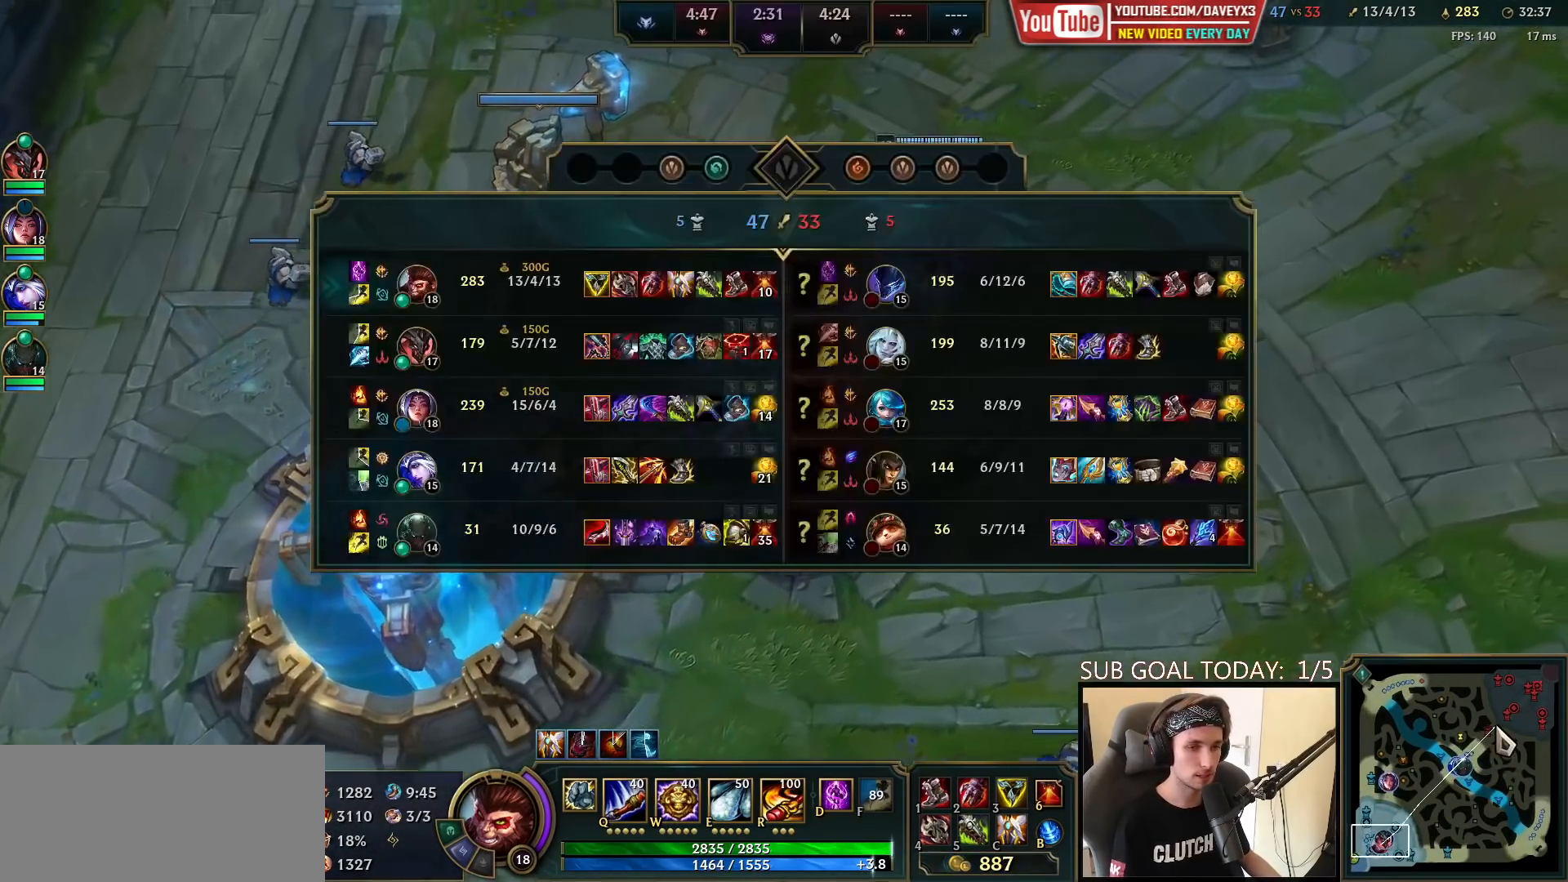
{"keys": ["space", "tab"], "mouse": [], "events": []}
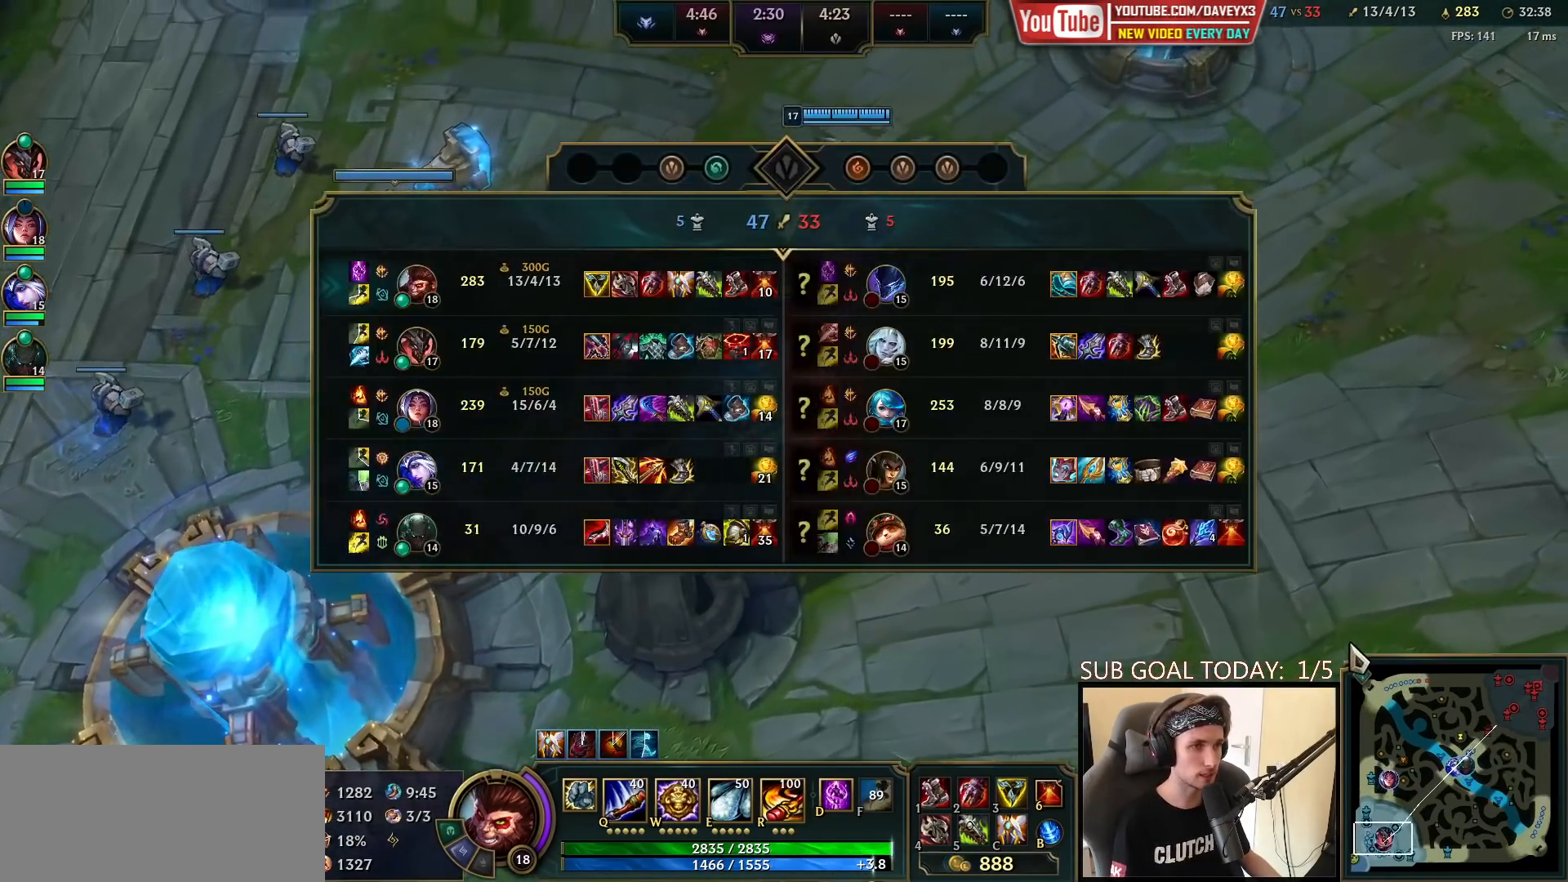
{"keys": ["space"], "mouse": []}
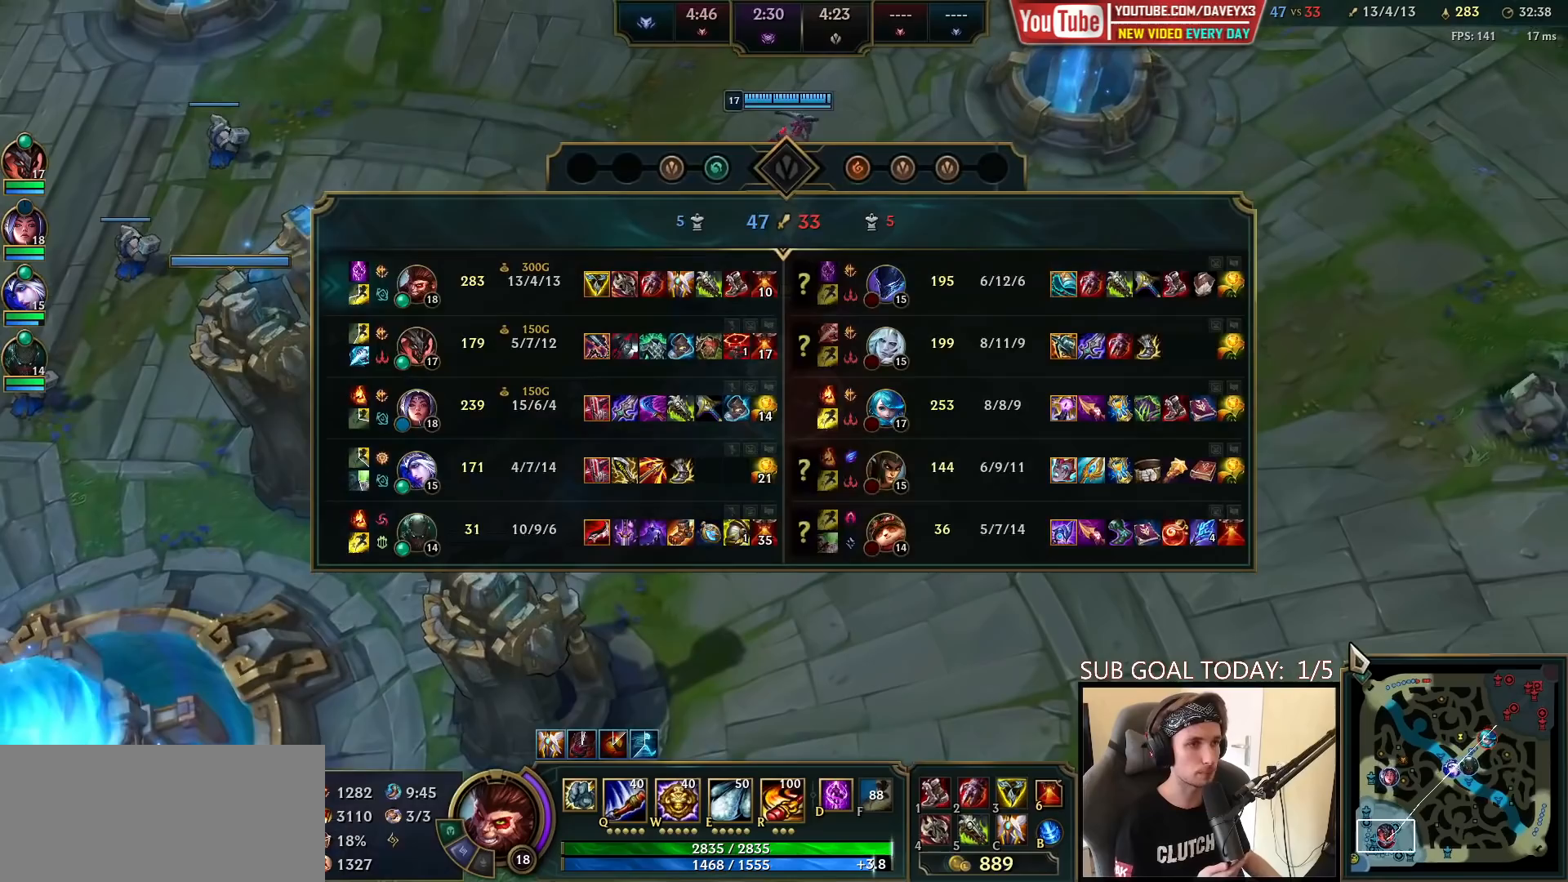
{"keys": ["space", "tab"], "mouse": [], "events": [[200, "tab", "down"]]}
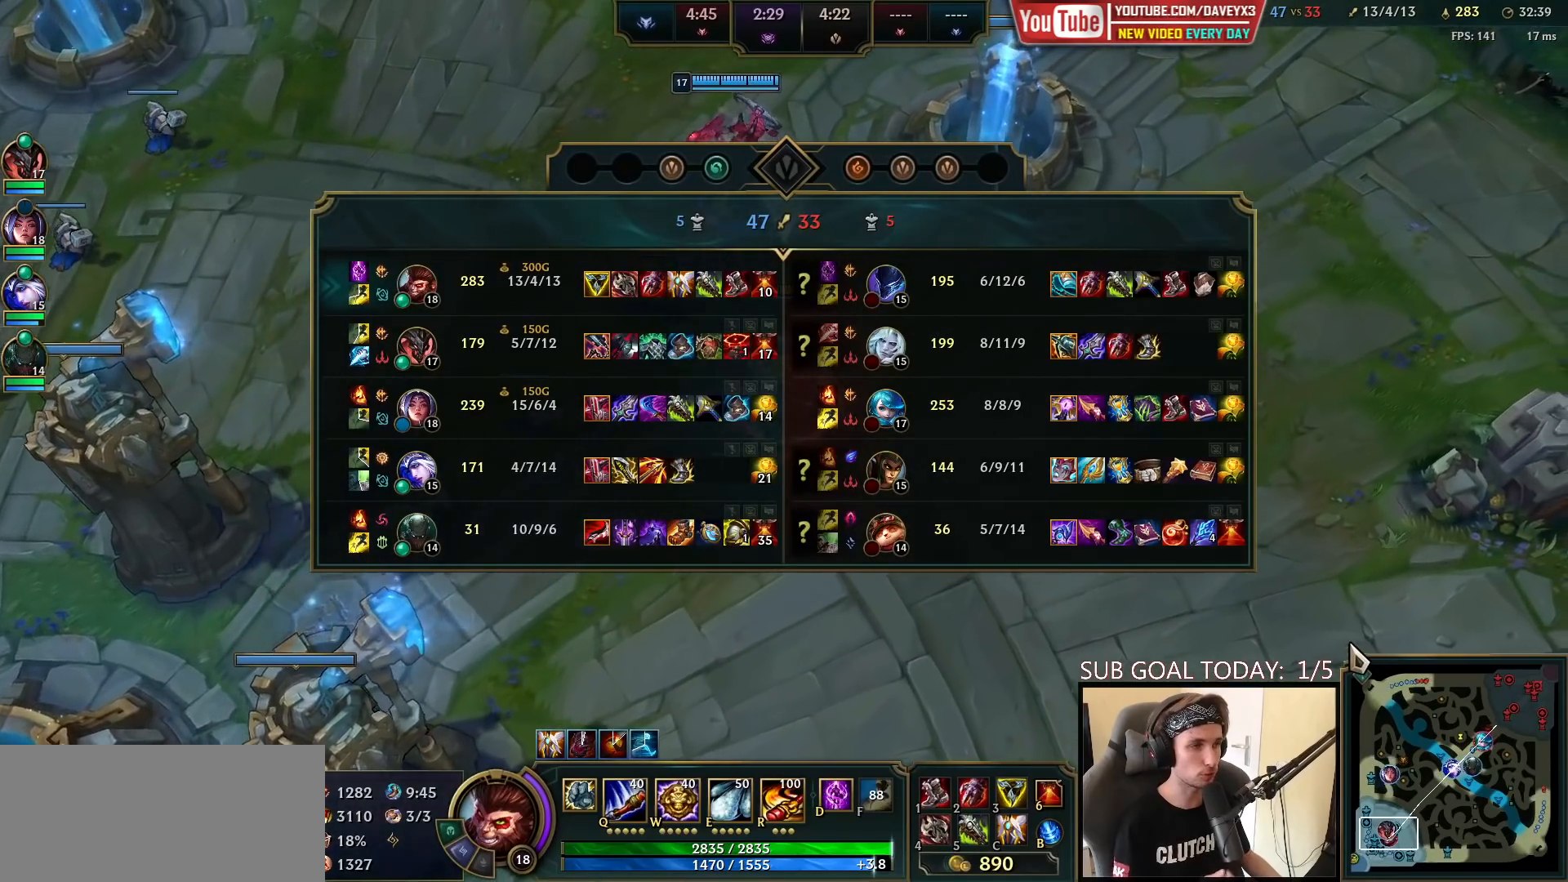
{"keys": ["space", "tab"], "mouse": [], "events": []}
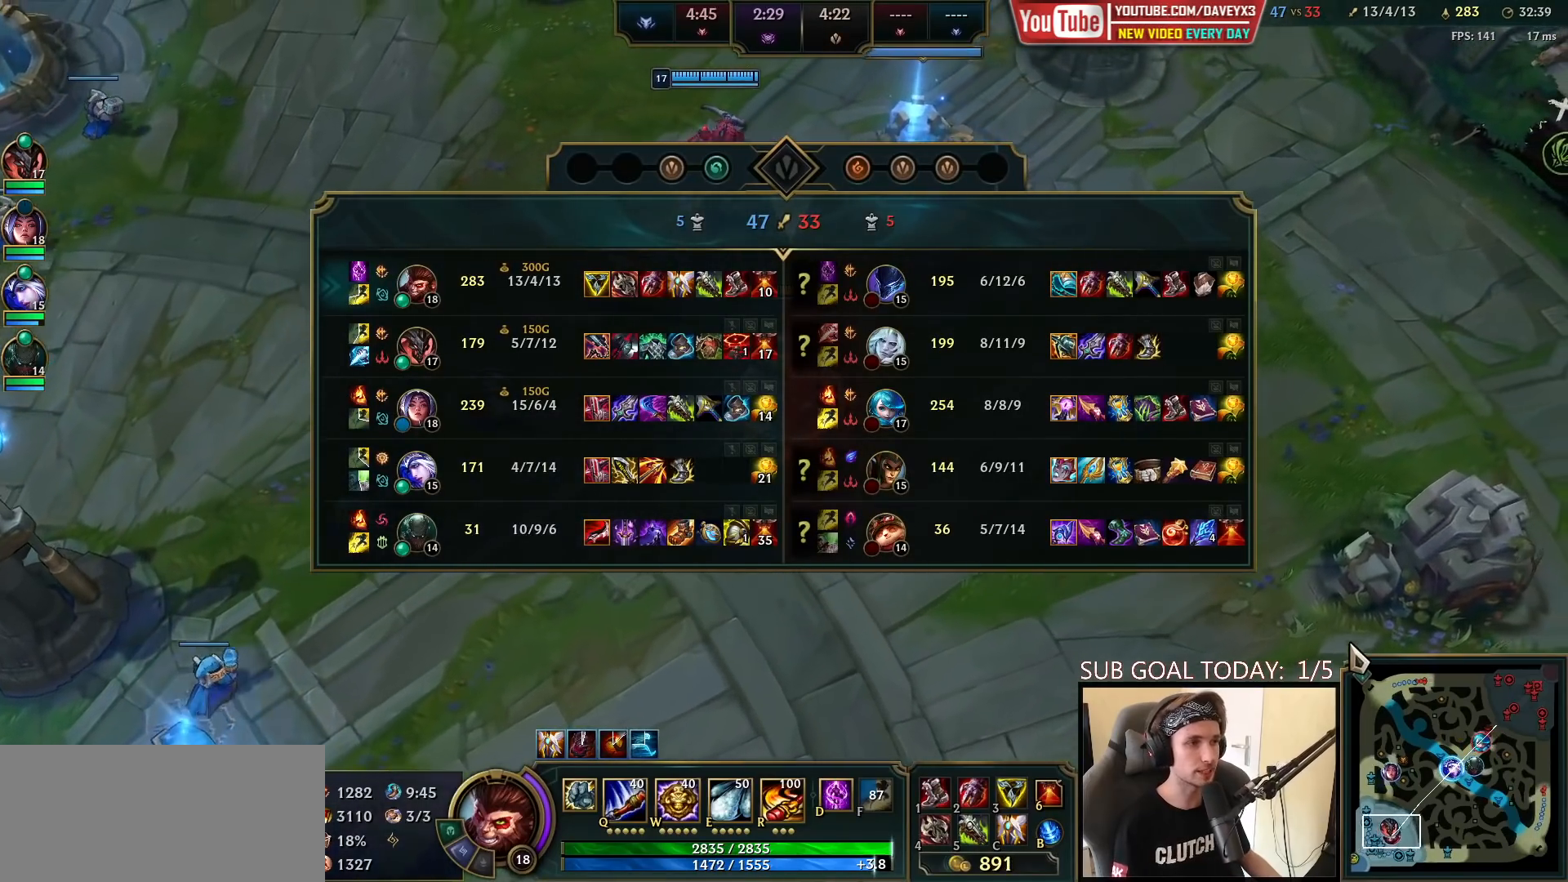
{"keys": ["space", "tab"], "mouse": [], "events": []}
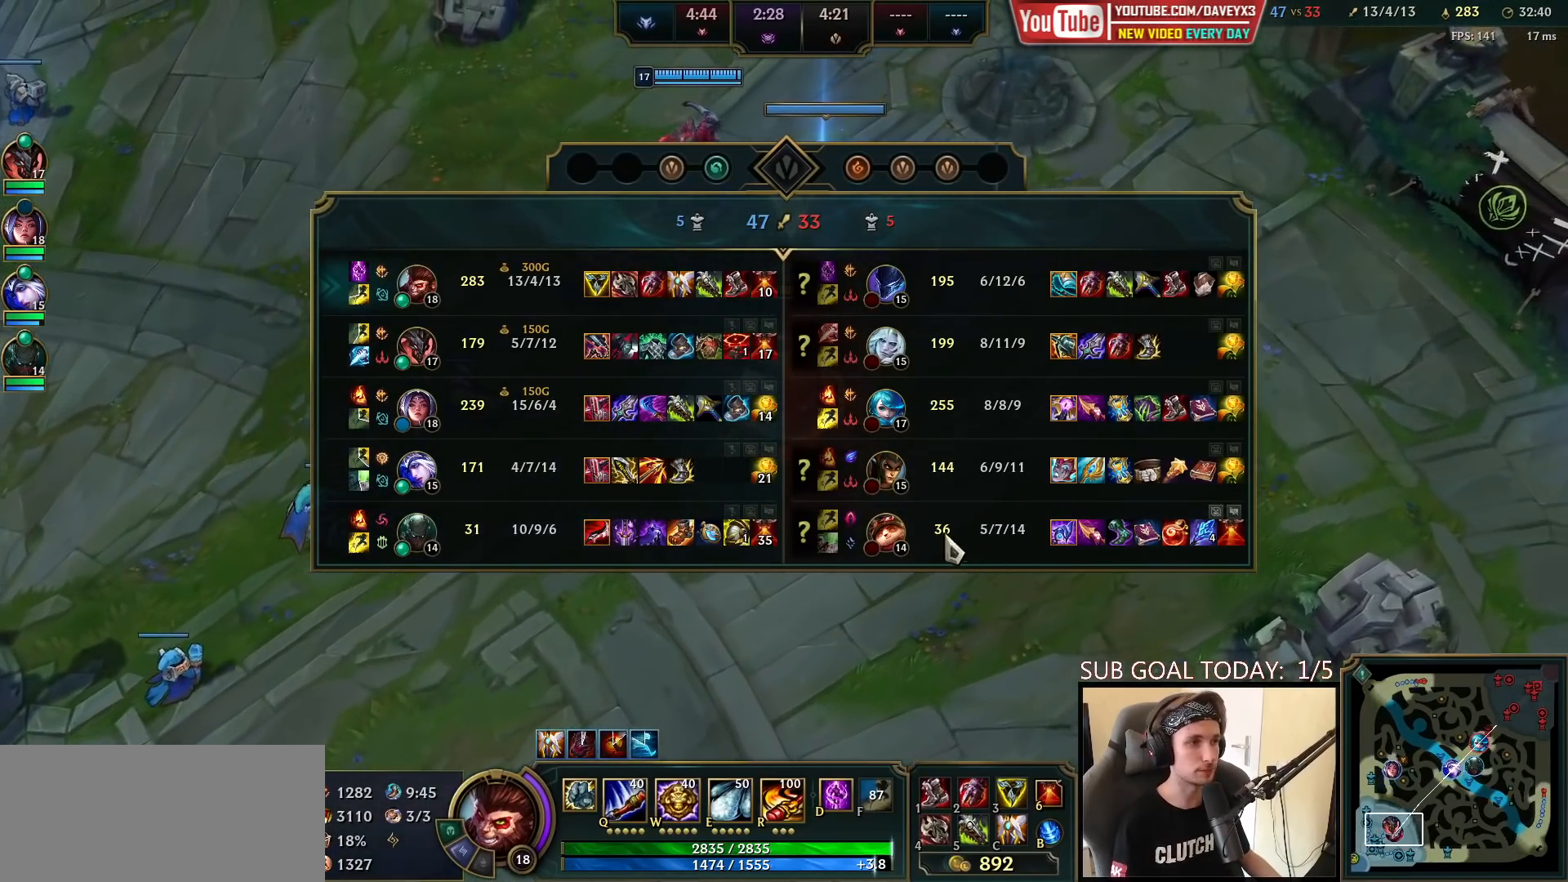
{"keys": ["space", "tab"], "mouse": [], "events": []}
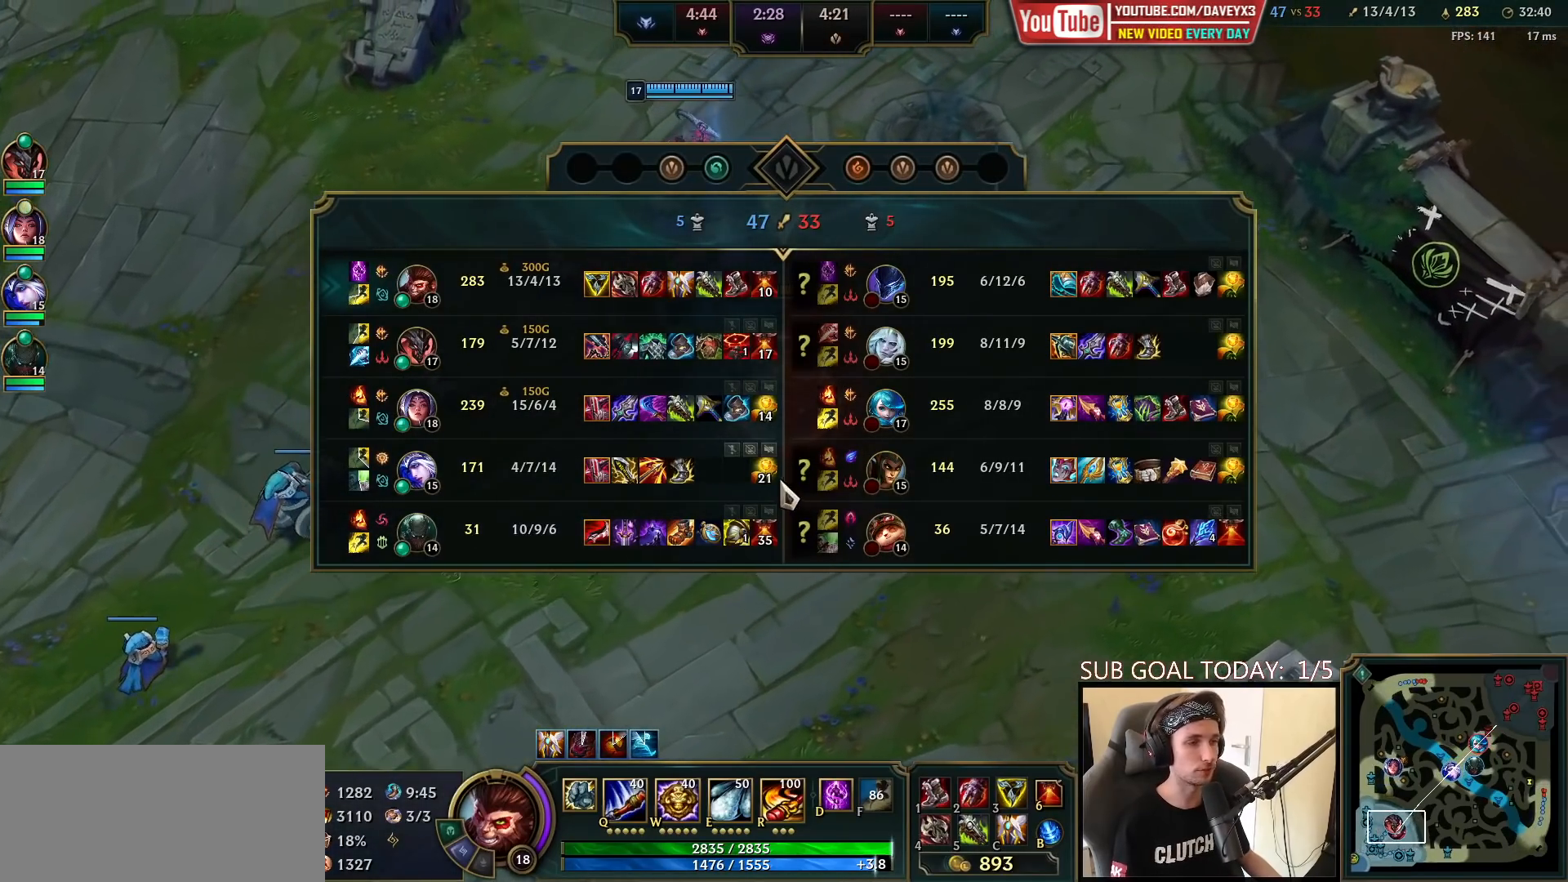
{"keys": ["space", "tab"], "mouse": [], "events": []}
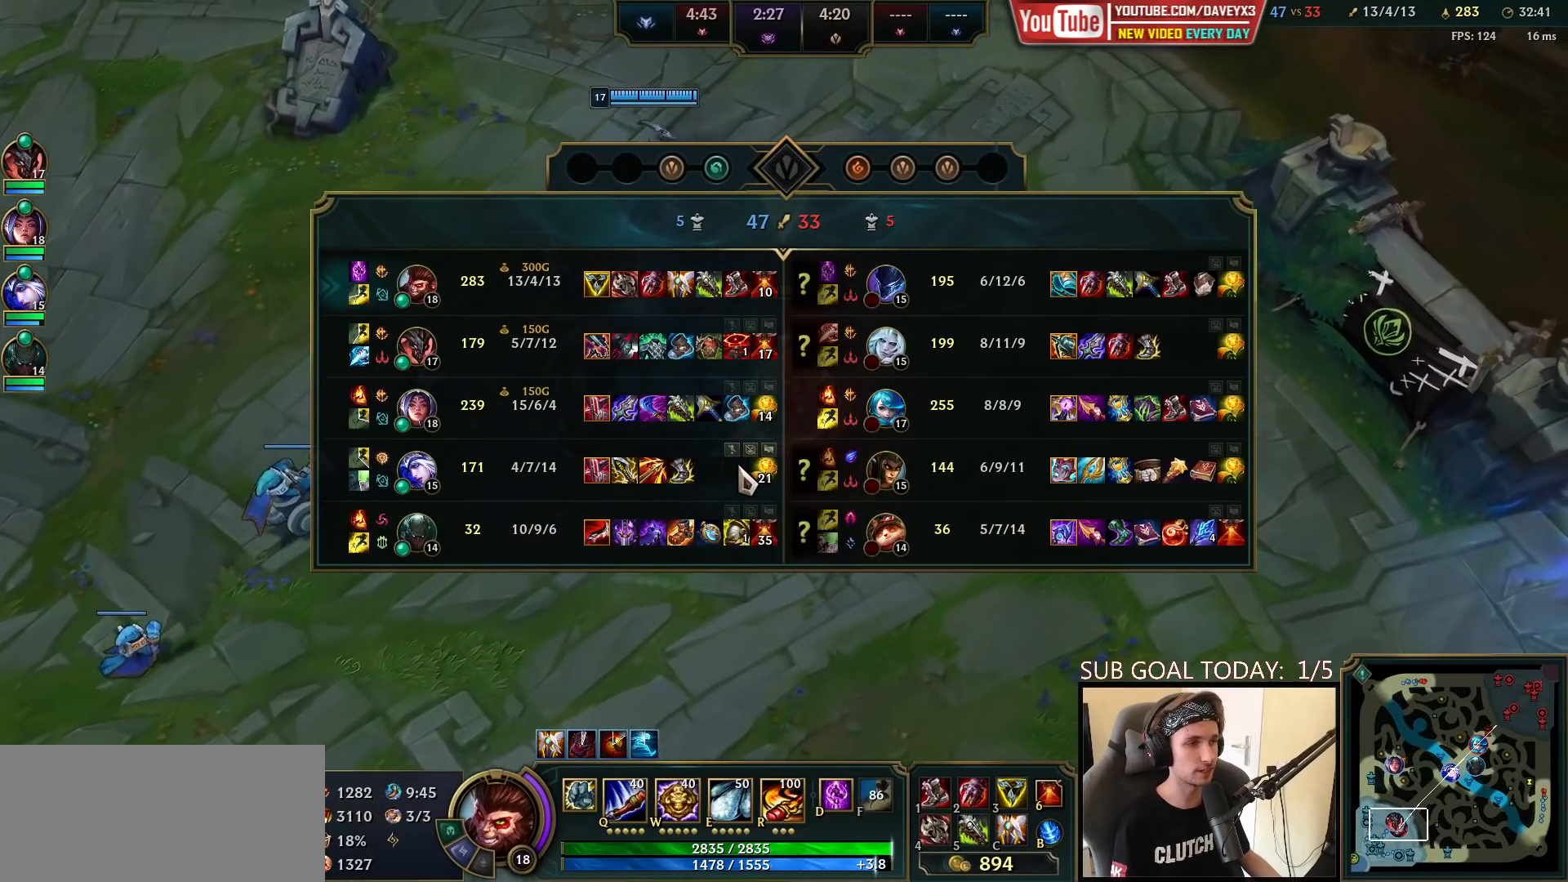
{"keys": ["space", "tab"], "mouse": [], "events": []}
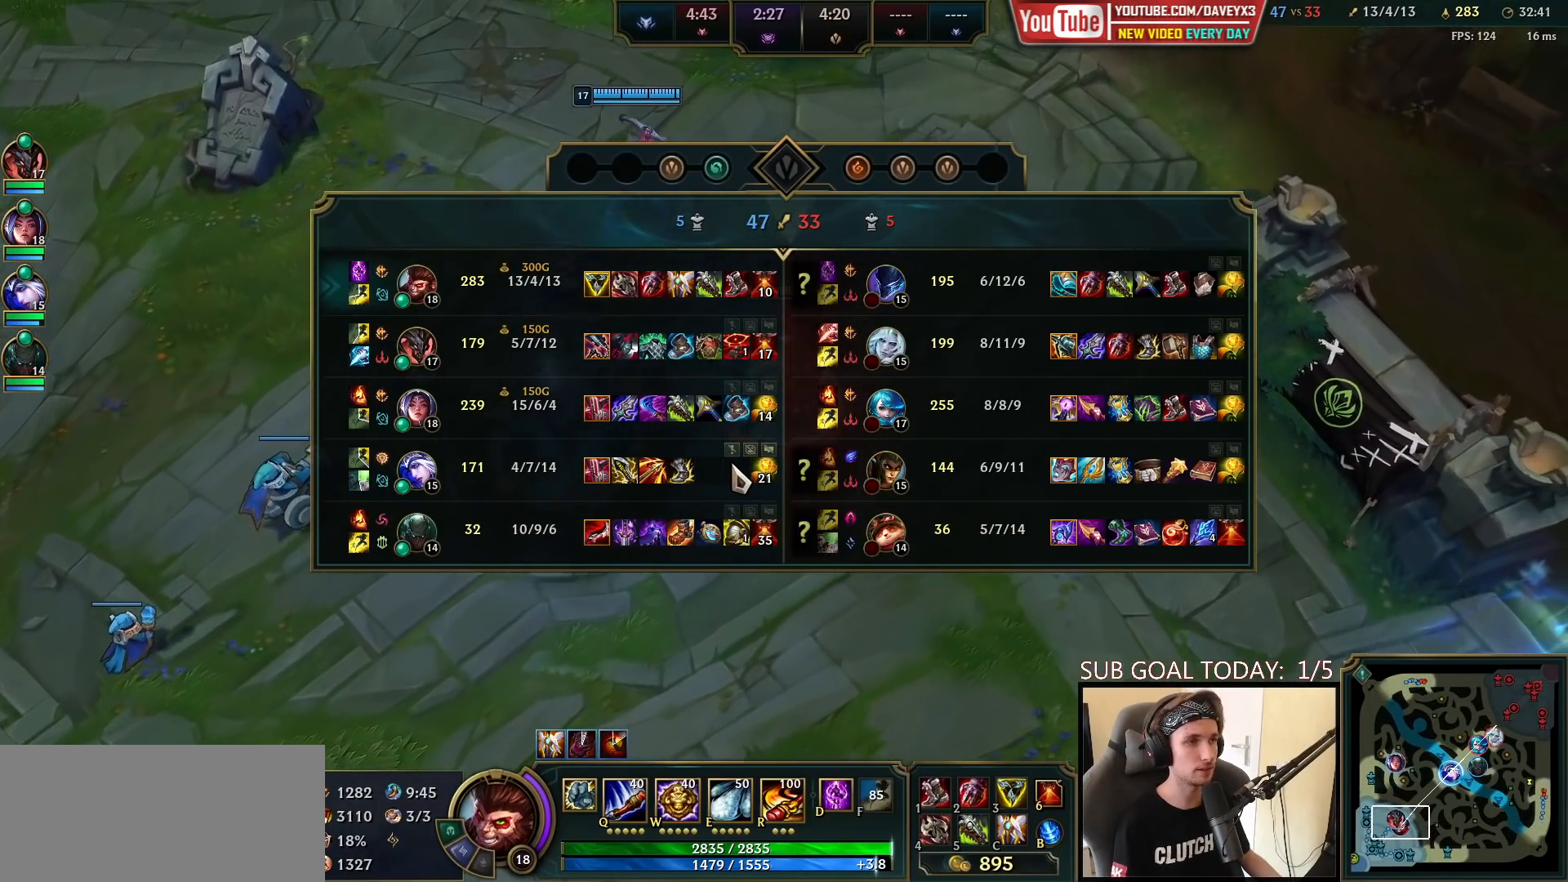
{"keys": ["space", "tab"], "mouse": [], "events": []}
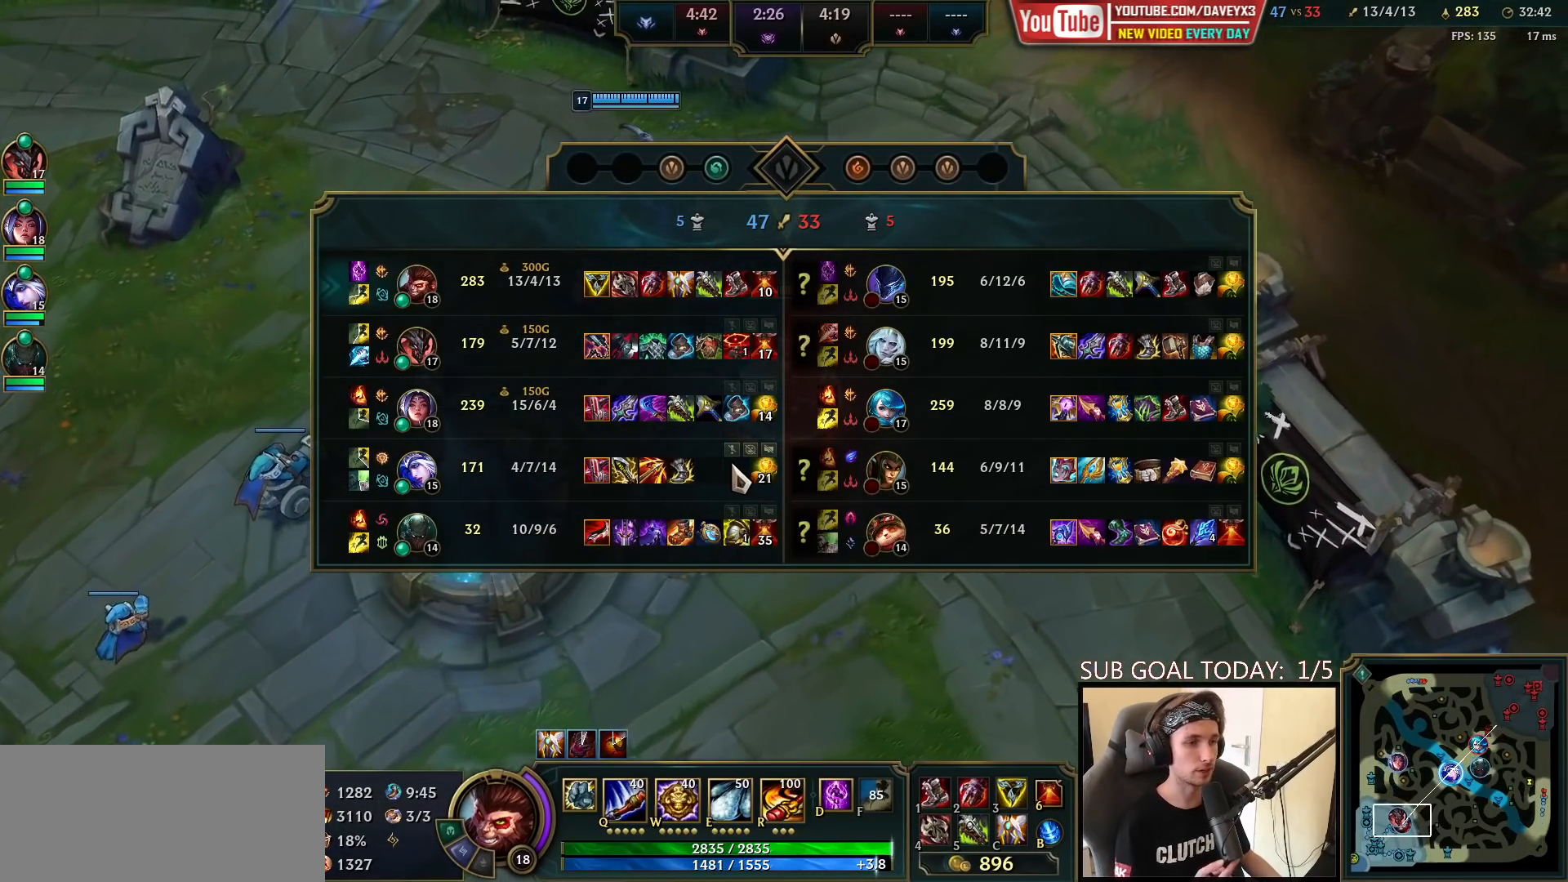
{"keys": ["space", "tab"], "mouse": [], "events": []}
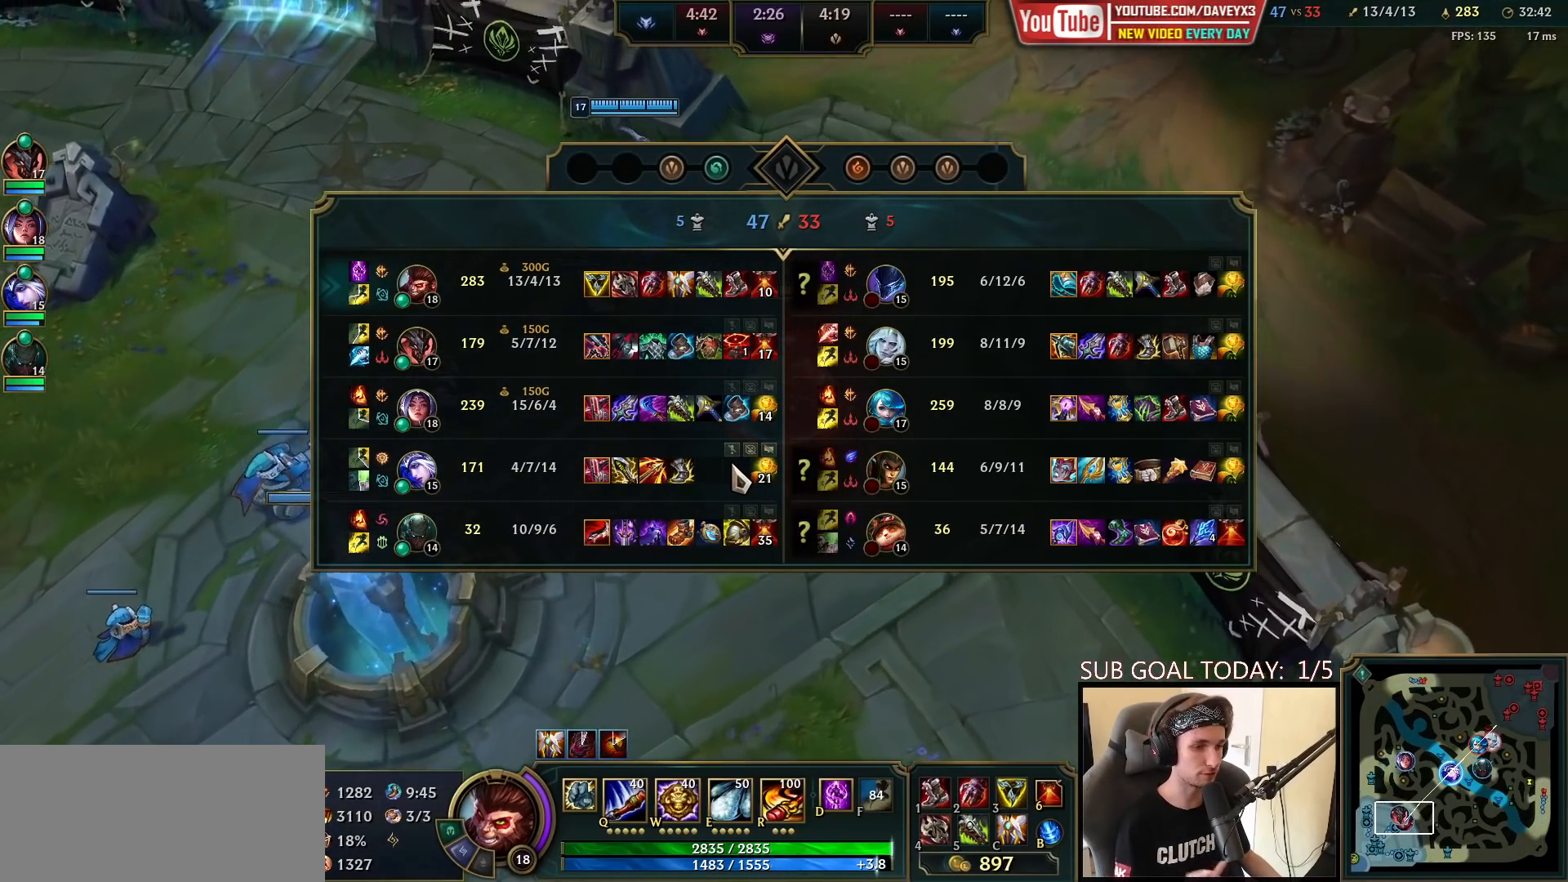
{"keys": ["space", "tab"], "mouse": [], "events": []}
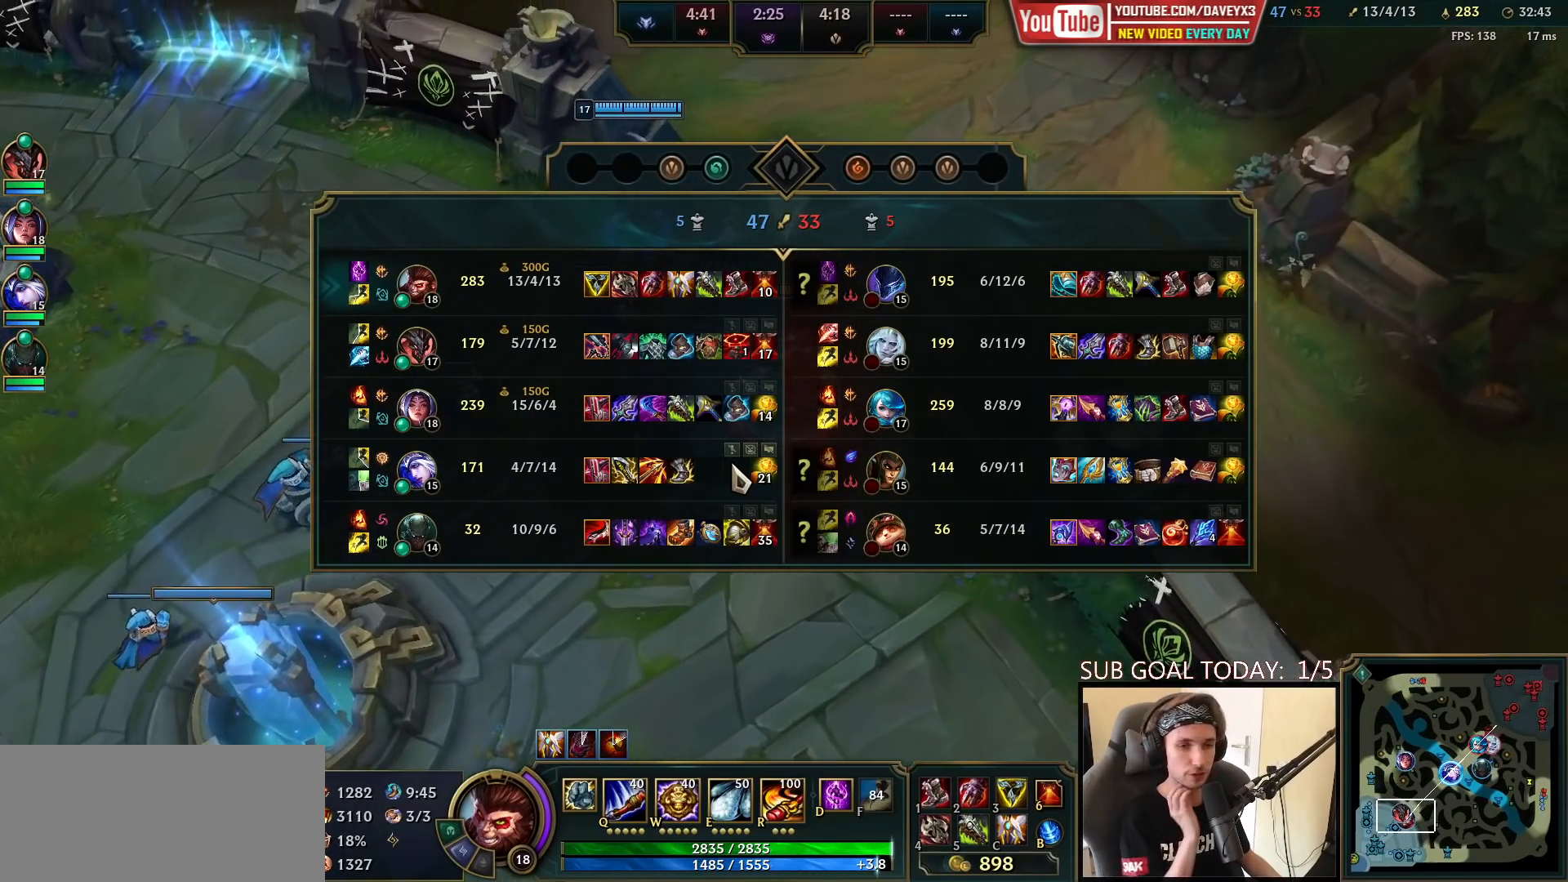
{"keys": ["space", "tab"], "mouse": [], "events": []}
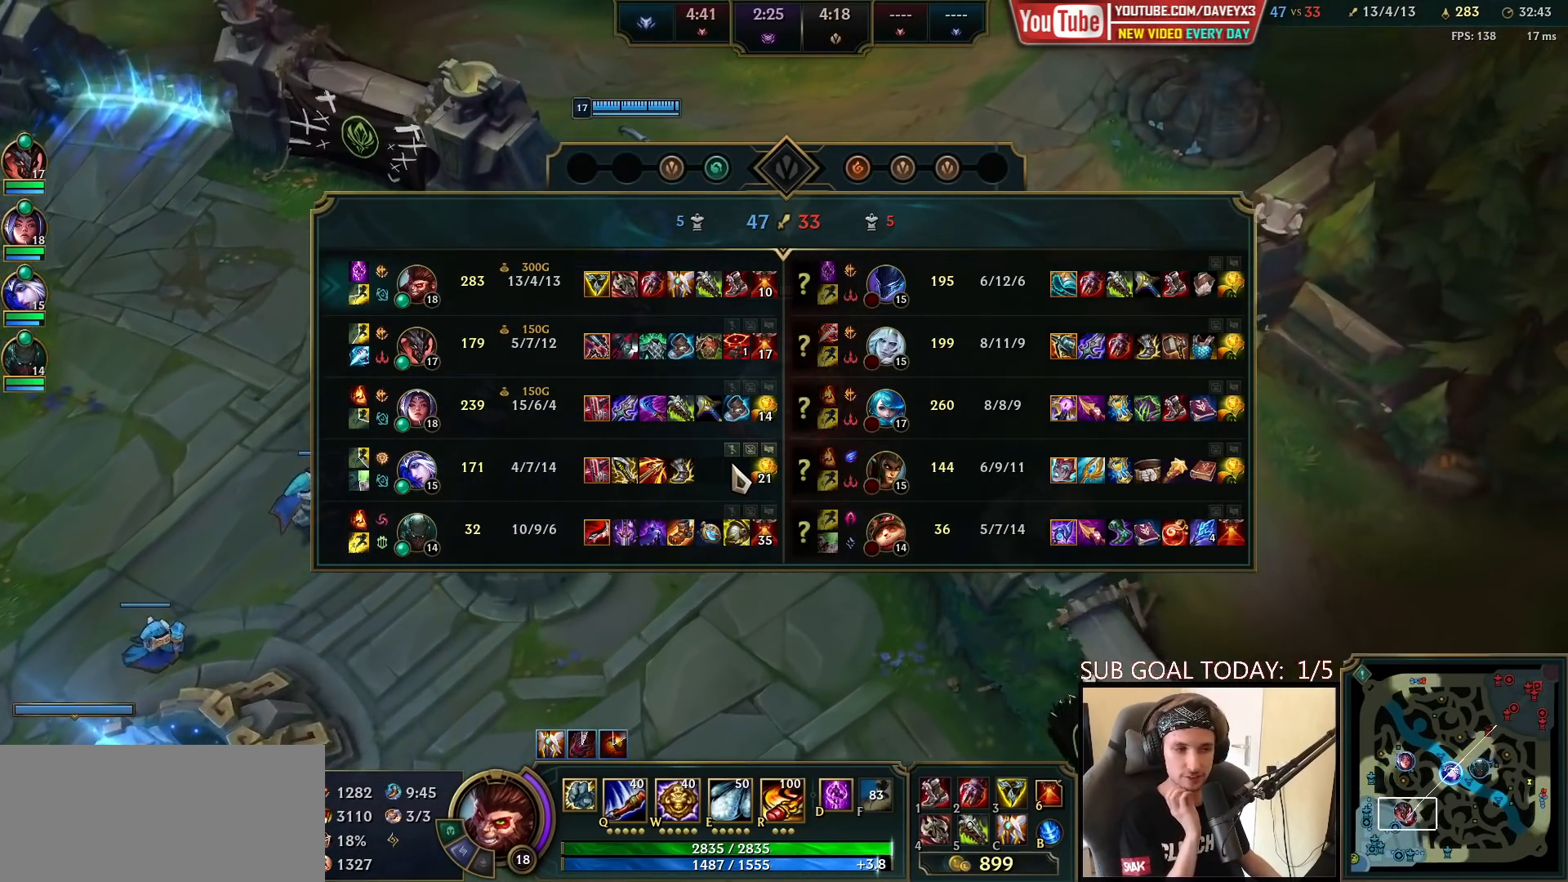
{"keys": ["space", "tab"], "mouse": [], "events": []}
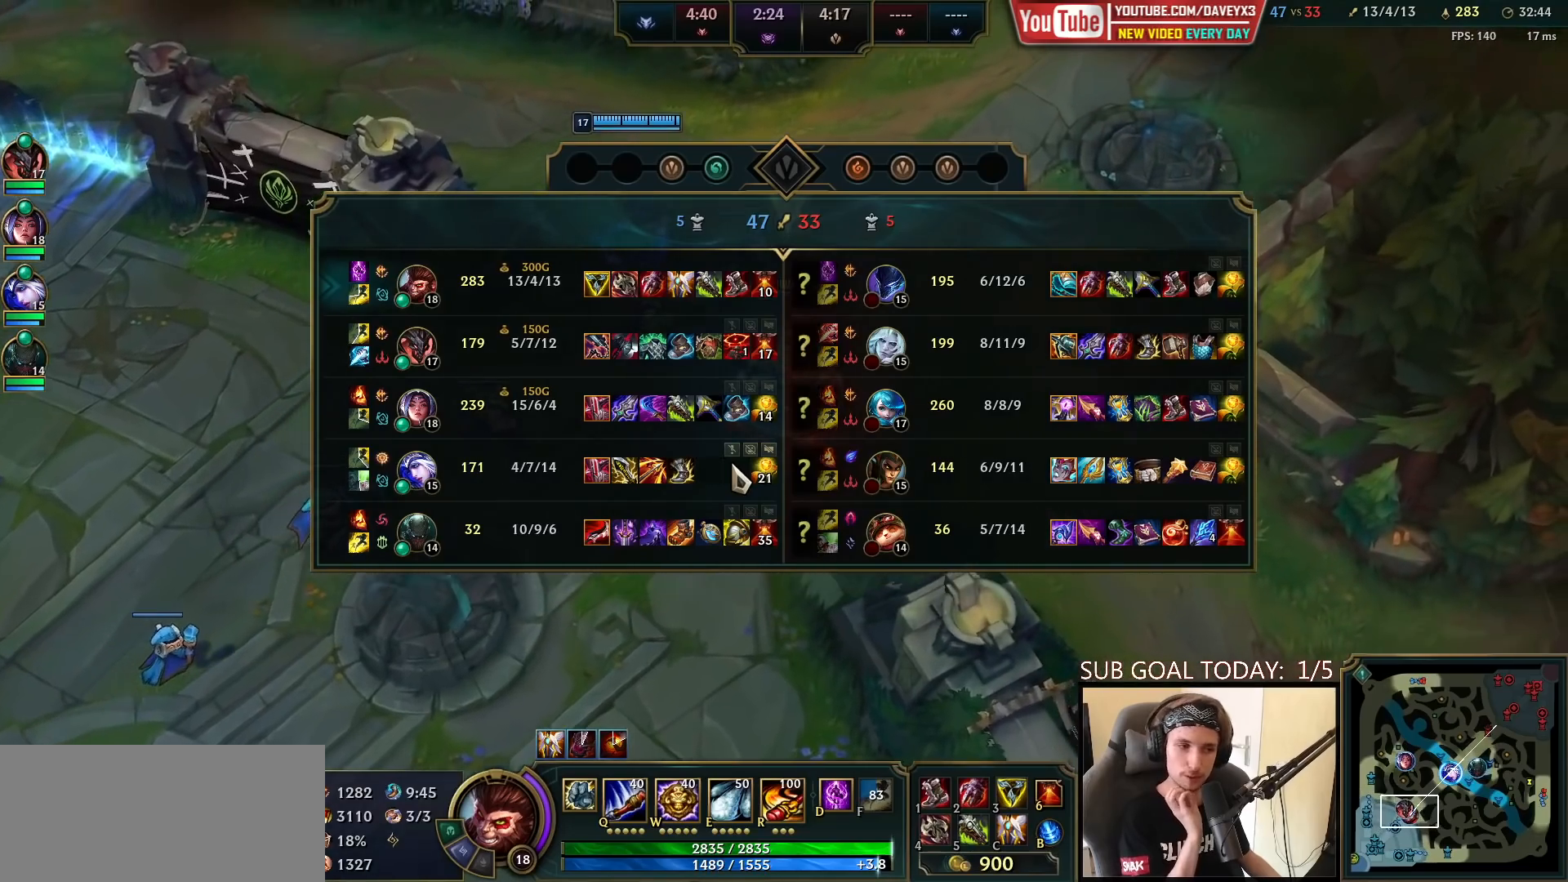
{"keys": ["space", "tab"], "mouse": [], "events": []}
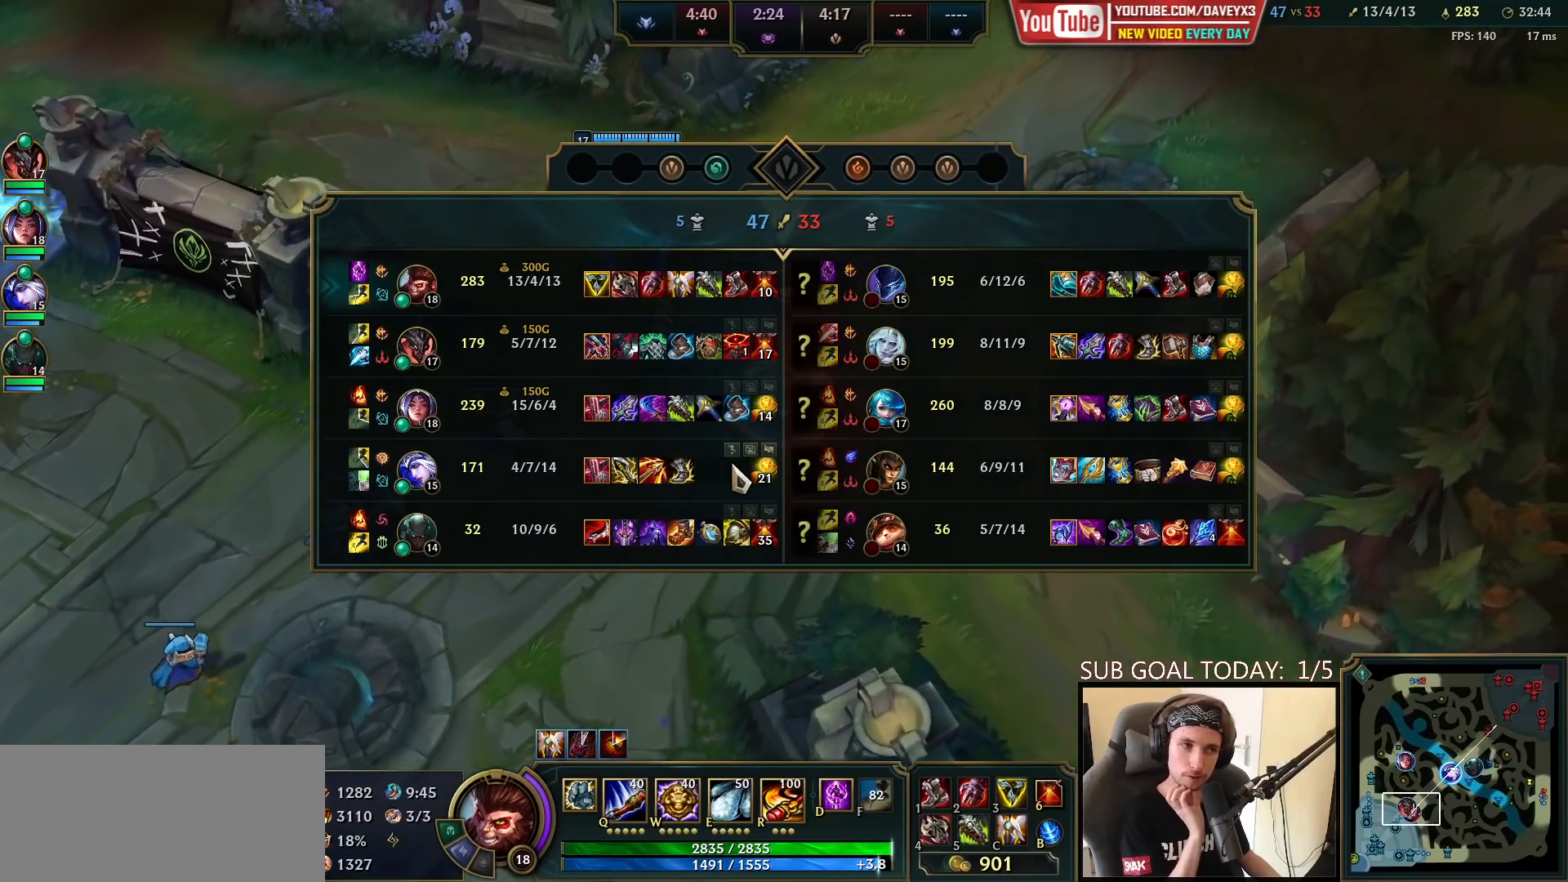
{"keys": ["space", "tab"], "mouse": [], "events": []}
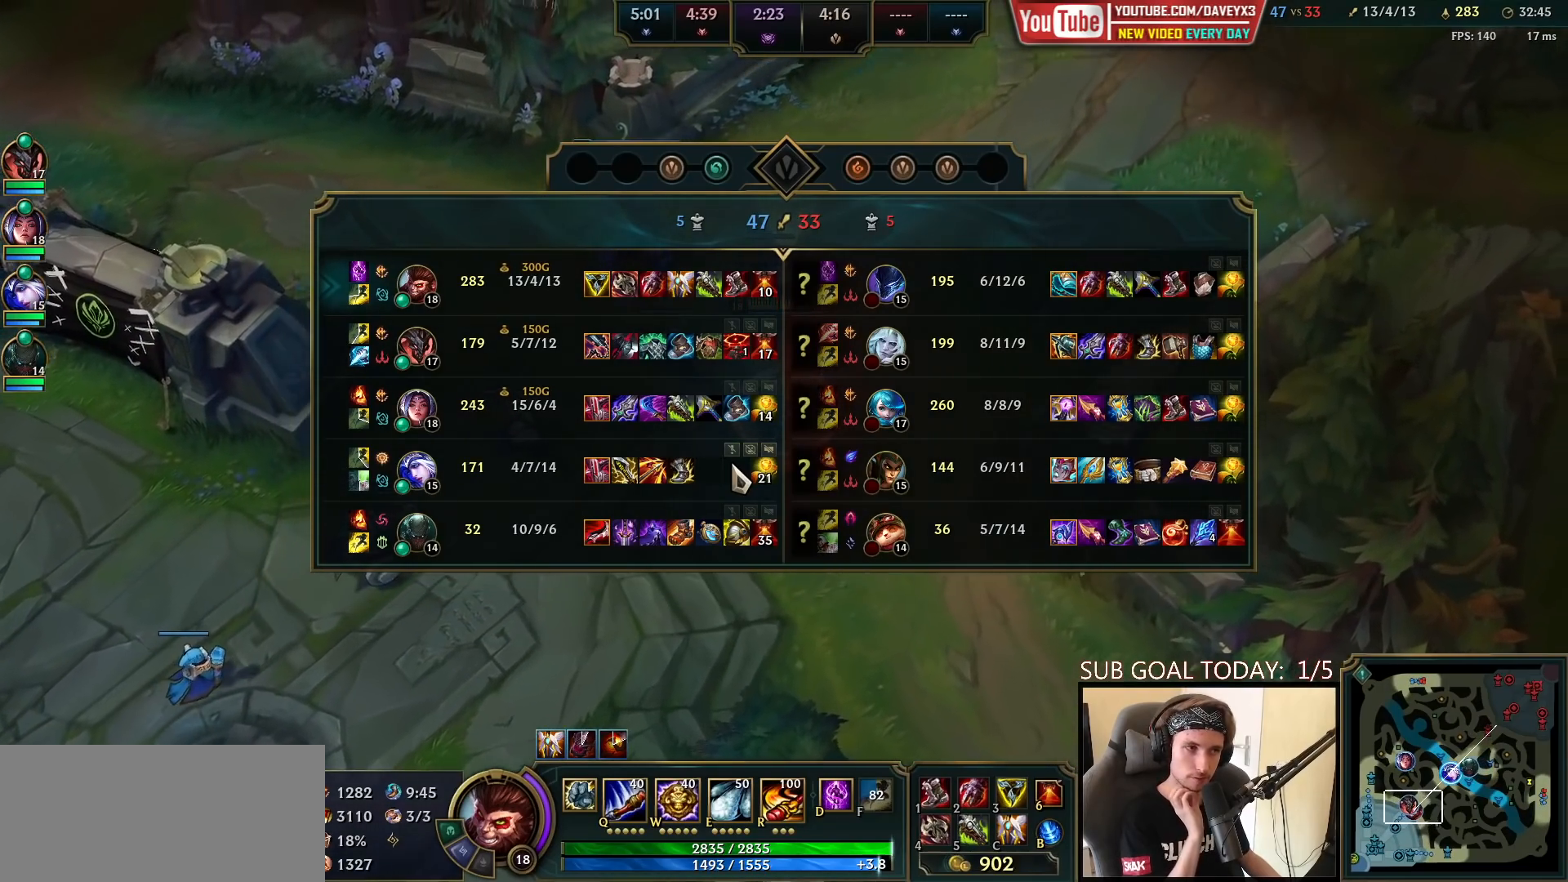
{"keys": ["space", "tab"], "mouse": [], "events": []}
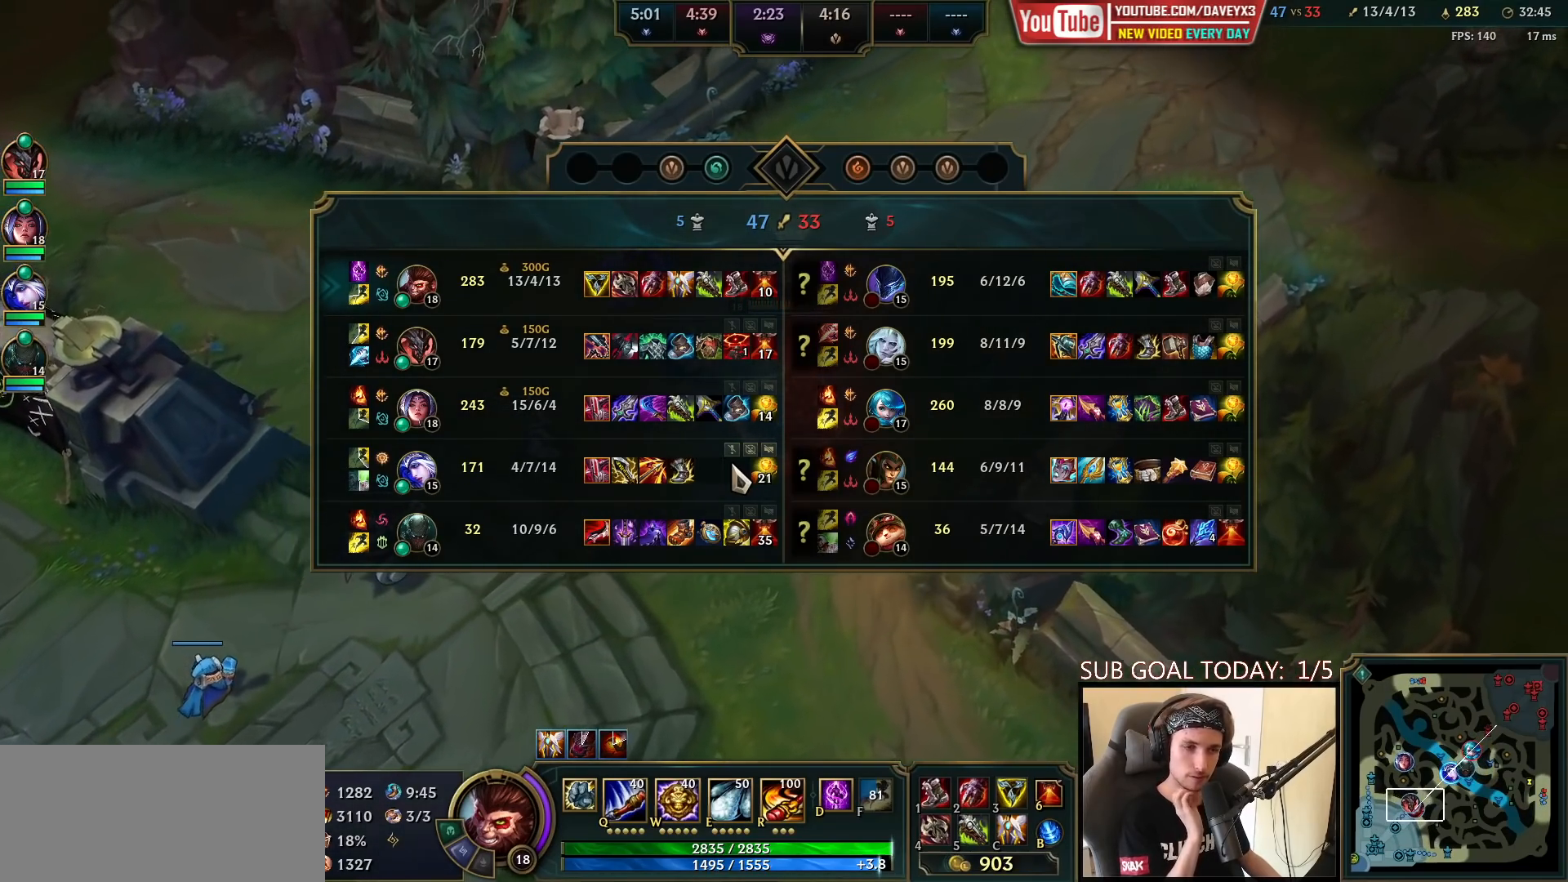
{"keys": ["space", "tab"], "mouse": [], "events": []}